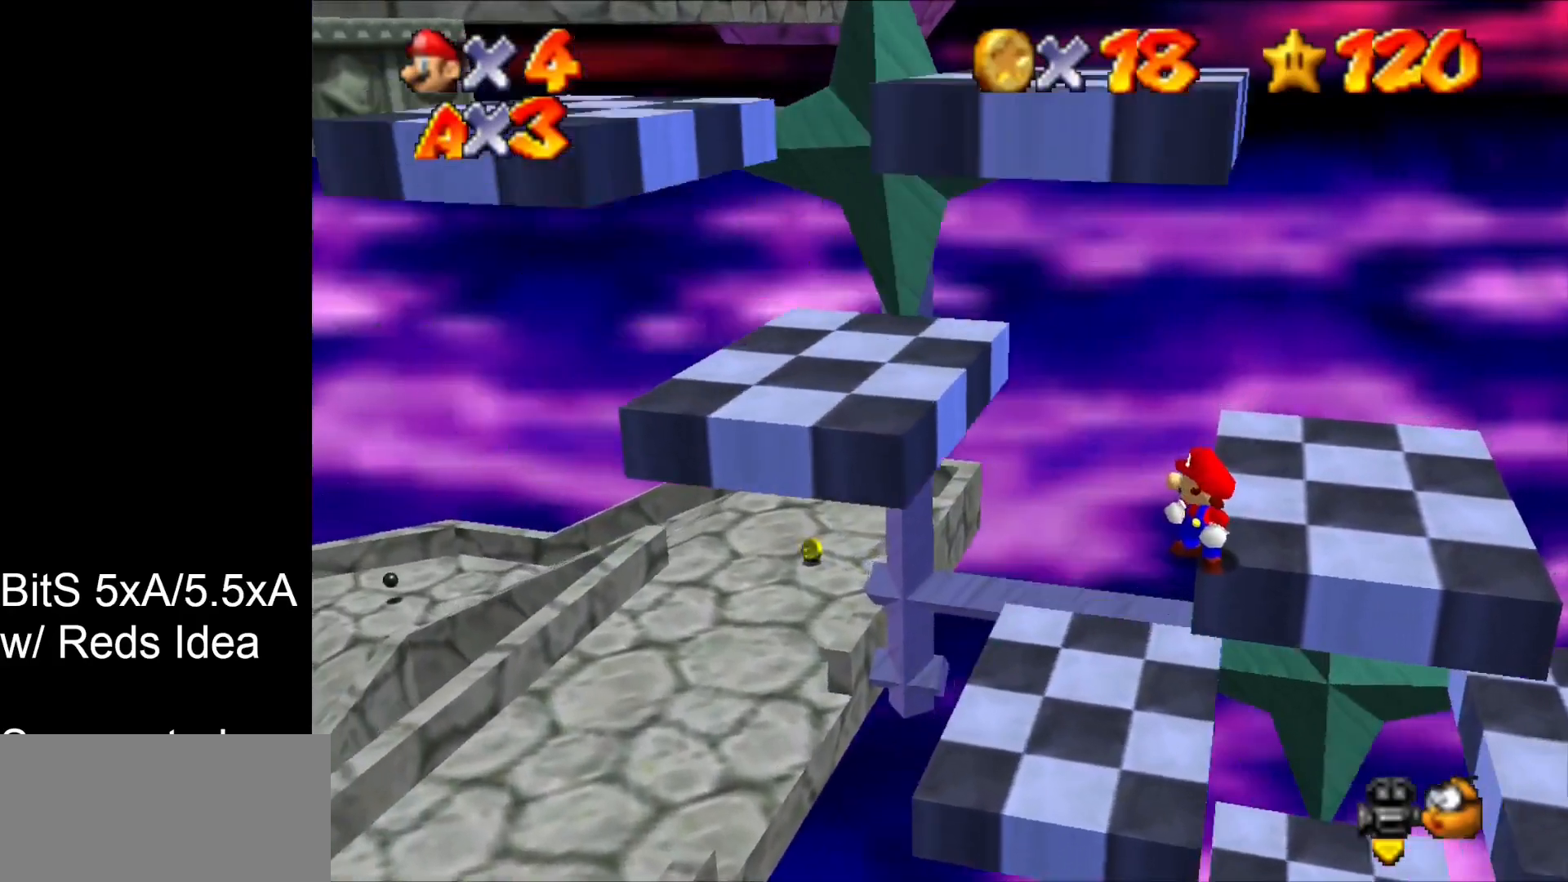
Gameplay with a controller (Nintendo layout); each line is a JSON object with the inputs held at the frame after it. "events" lists button and stick changes between this image and that frame as [ms after this image, input, new state], when the widget could be followed in between. Not read: L3 R3 START.
{"buttons": [], "left_stick": "up-left", "events": [[167, "B", "down"], [233, "B", "up"], [267, "left_stick", "up-left"]]}
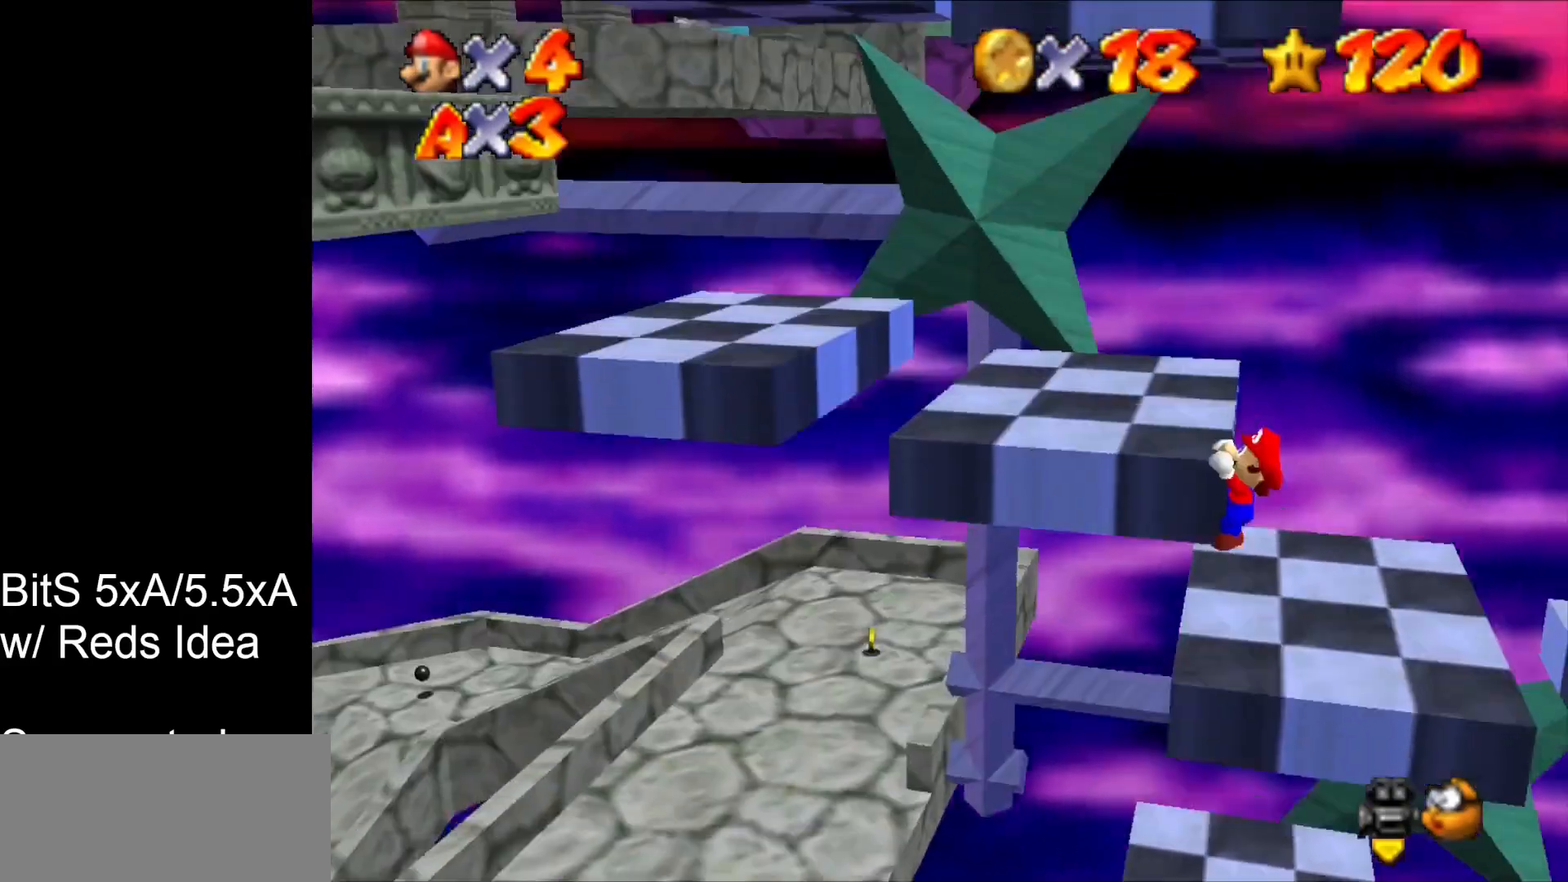
{"buttons": [], "left_stick": "left", "events": [[500, "left_stick", "left"]]}
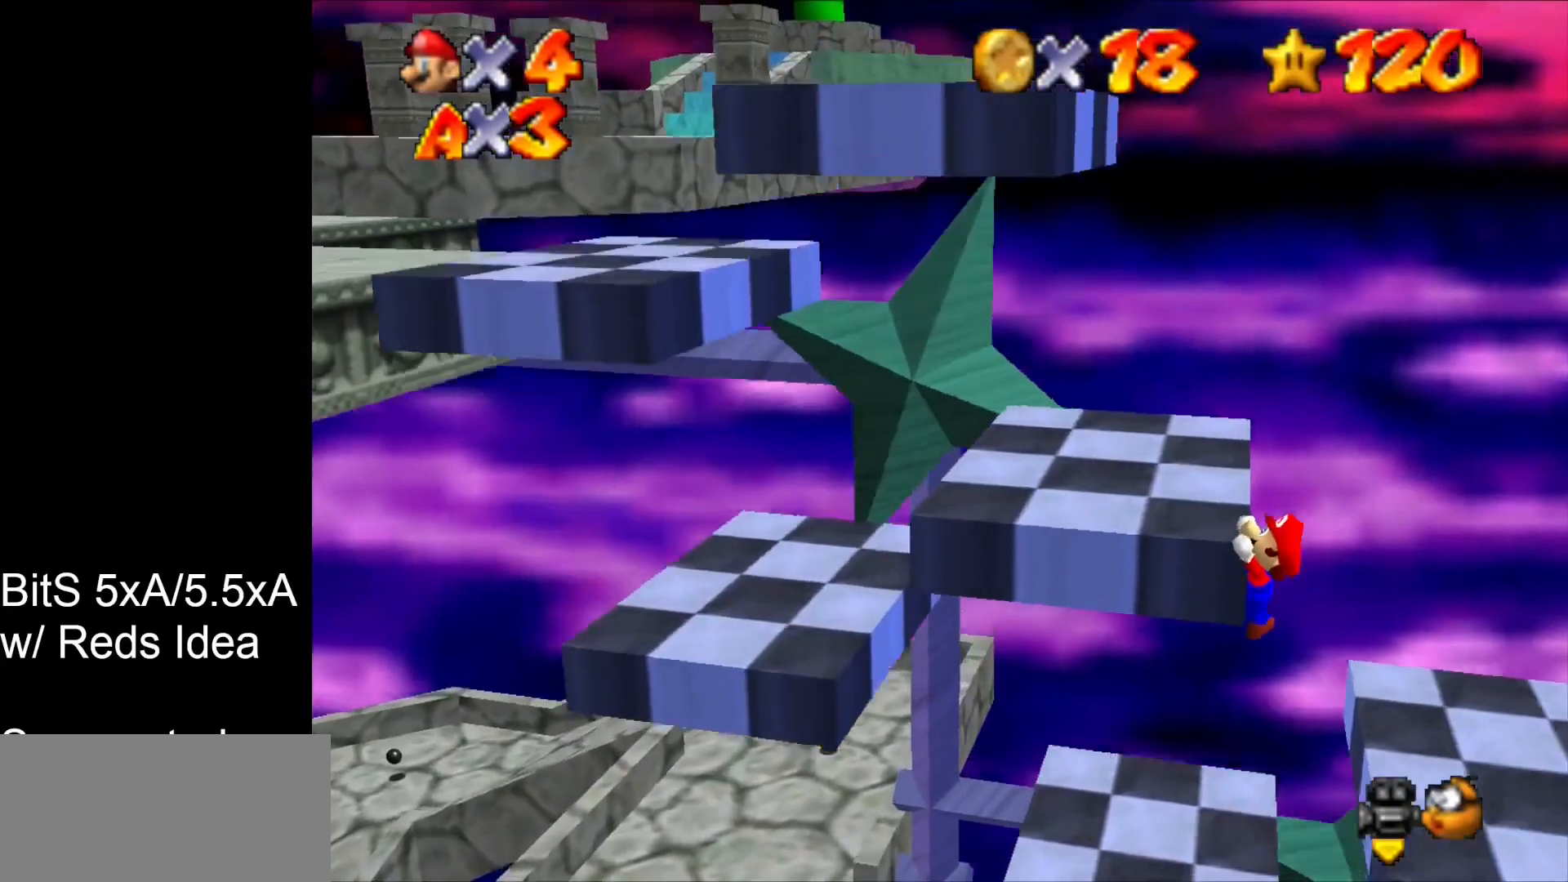
{"buttons": [], "left_stick": "left", "events": []}
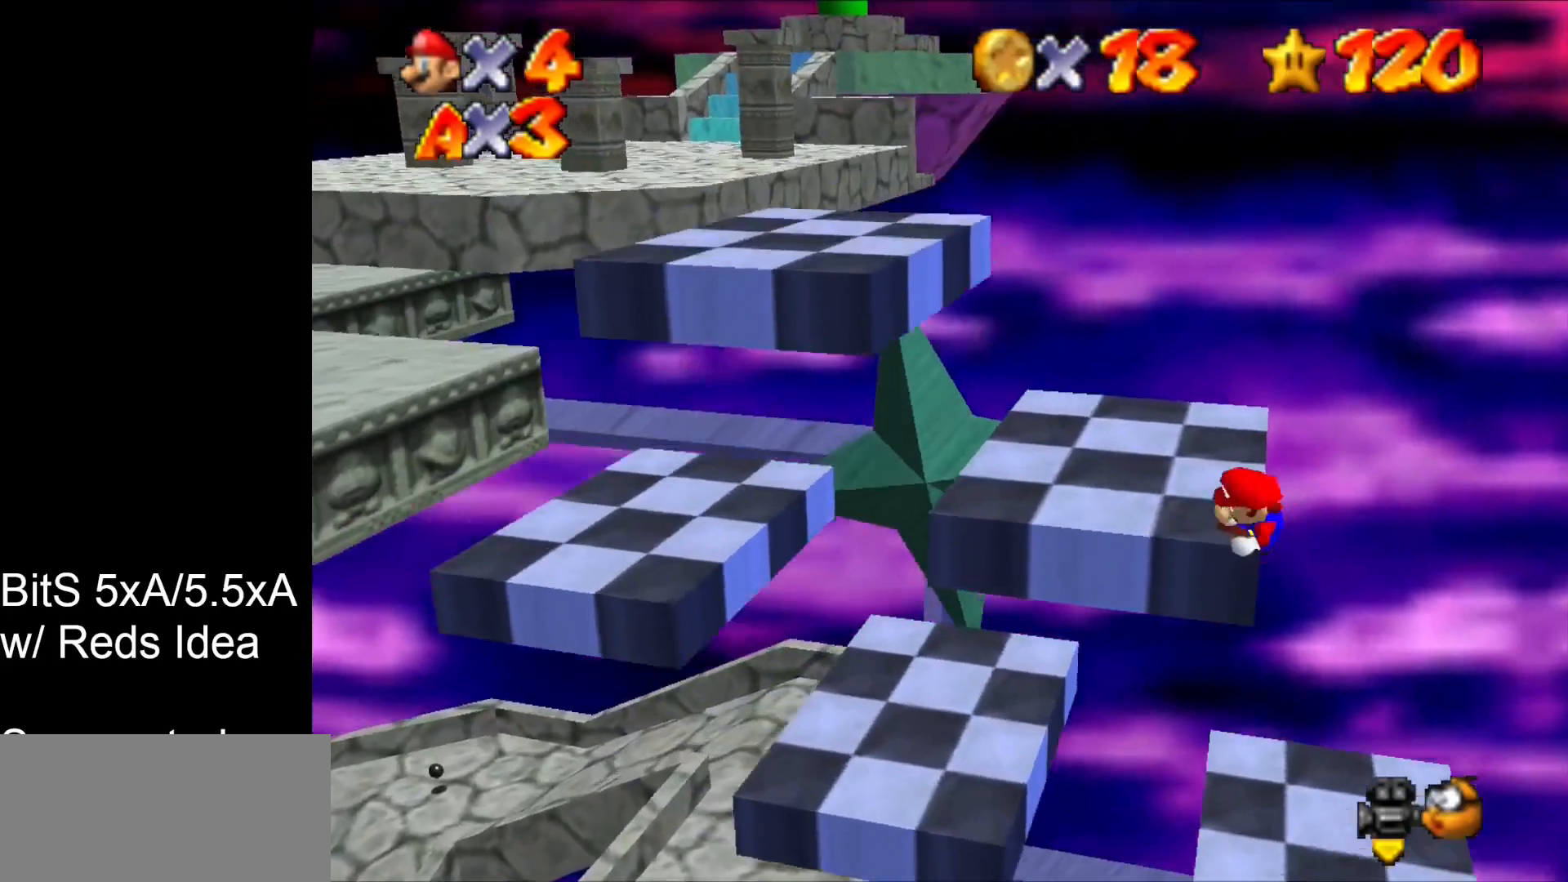
{"buttons": [], "left_stick": "center", "events": [[167, "left_stick", "center"]]}
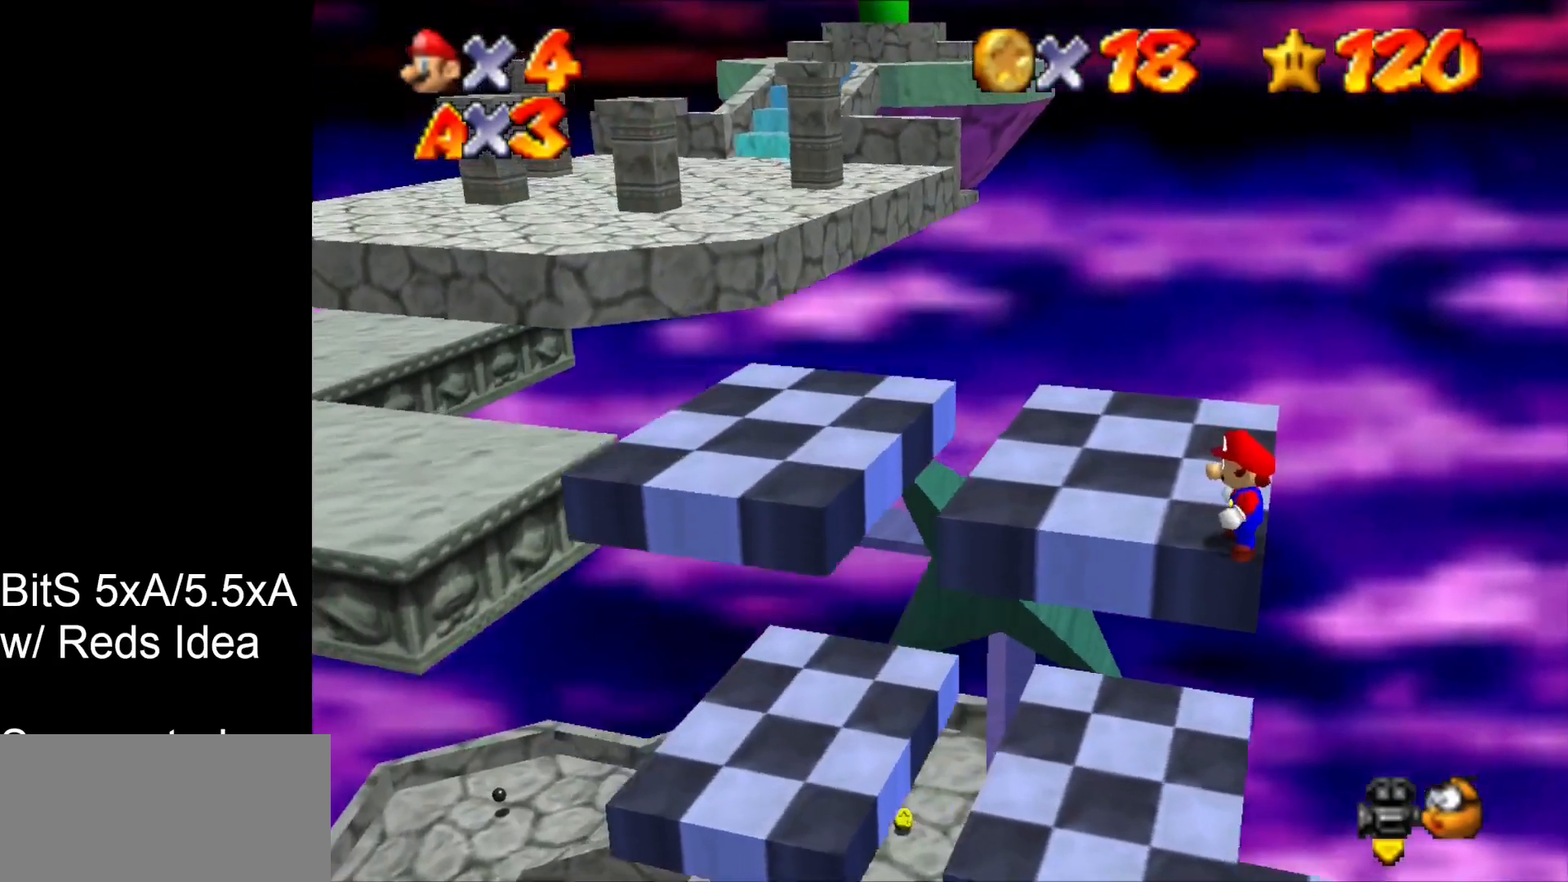
{"buttons": [], "left_stick": "up", "events": [[100, "left_stick", "up"]]}
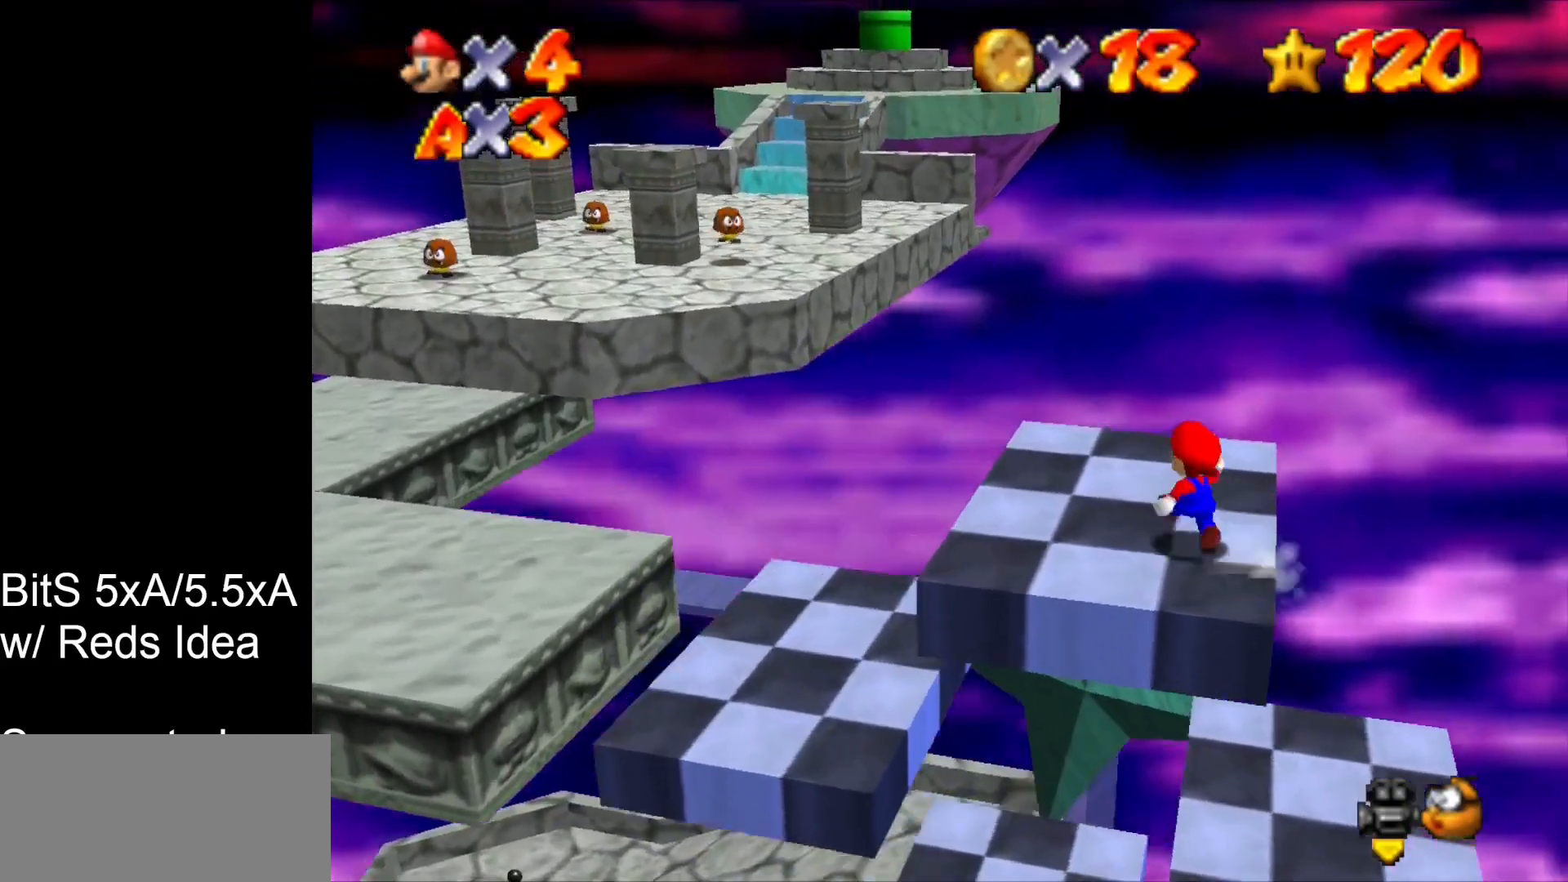
{"buttons": ["Z"], "left_stick": "left", "events": [[133, "left_stick", "up-left"], [233, "left_stick", "left"], [400, "Z", "down"], [467, "B", "down"], [500, "B", "up"]]}
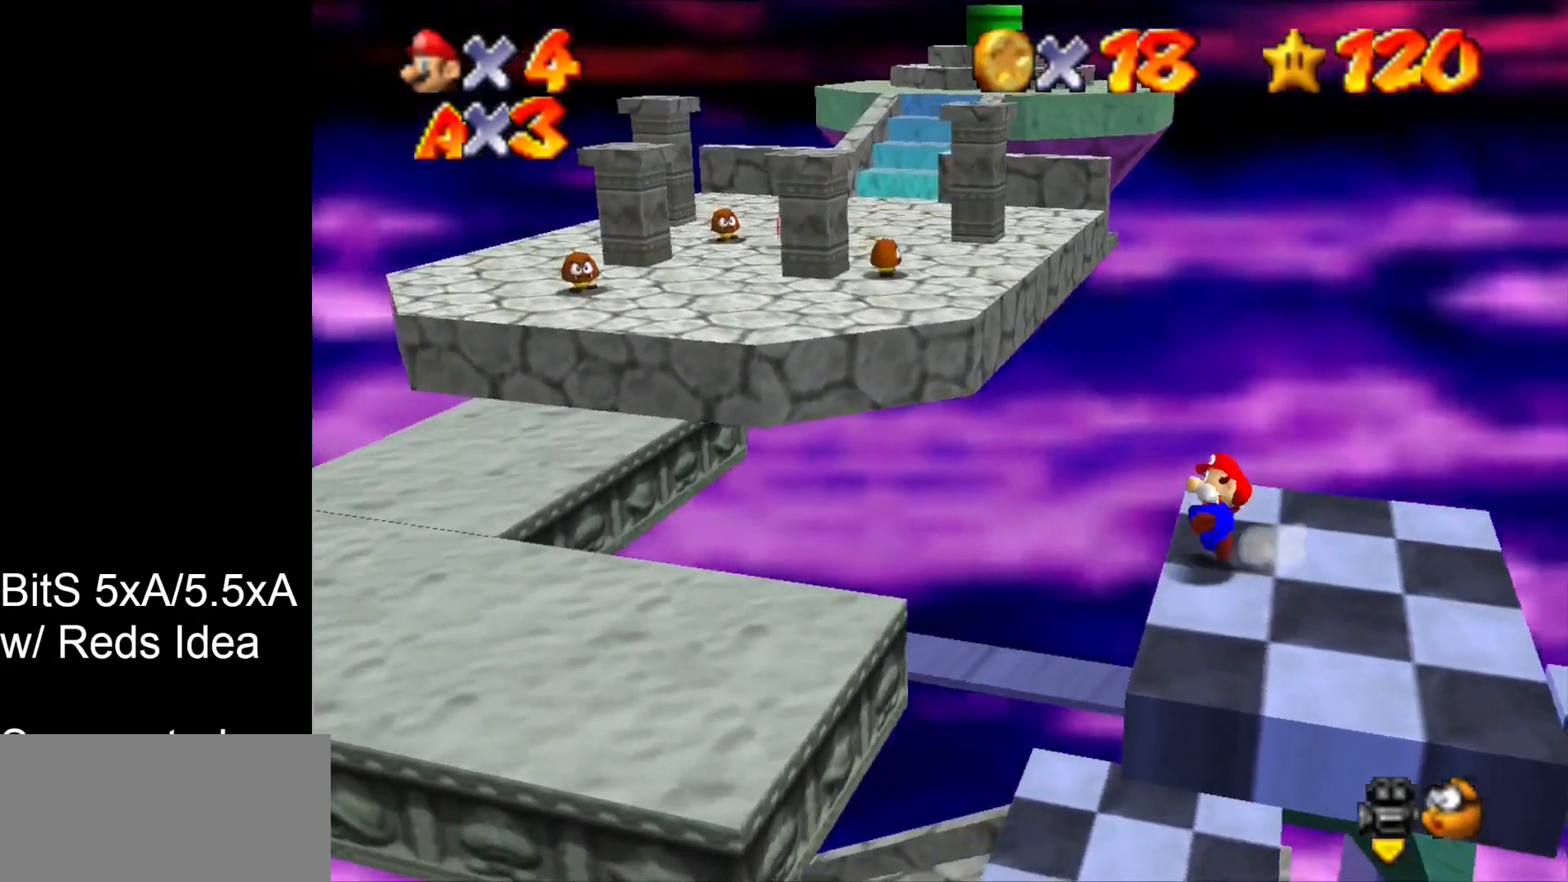
{"buttons": [], "left_stick": "left", "events": [[33, "Z", "up"]]}
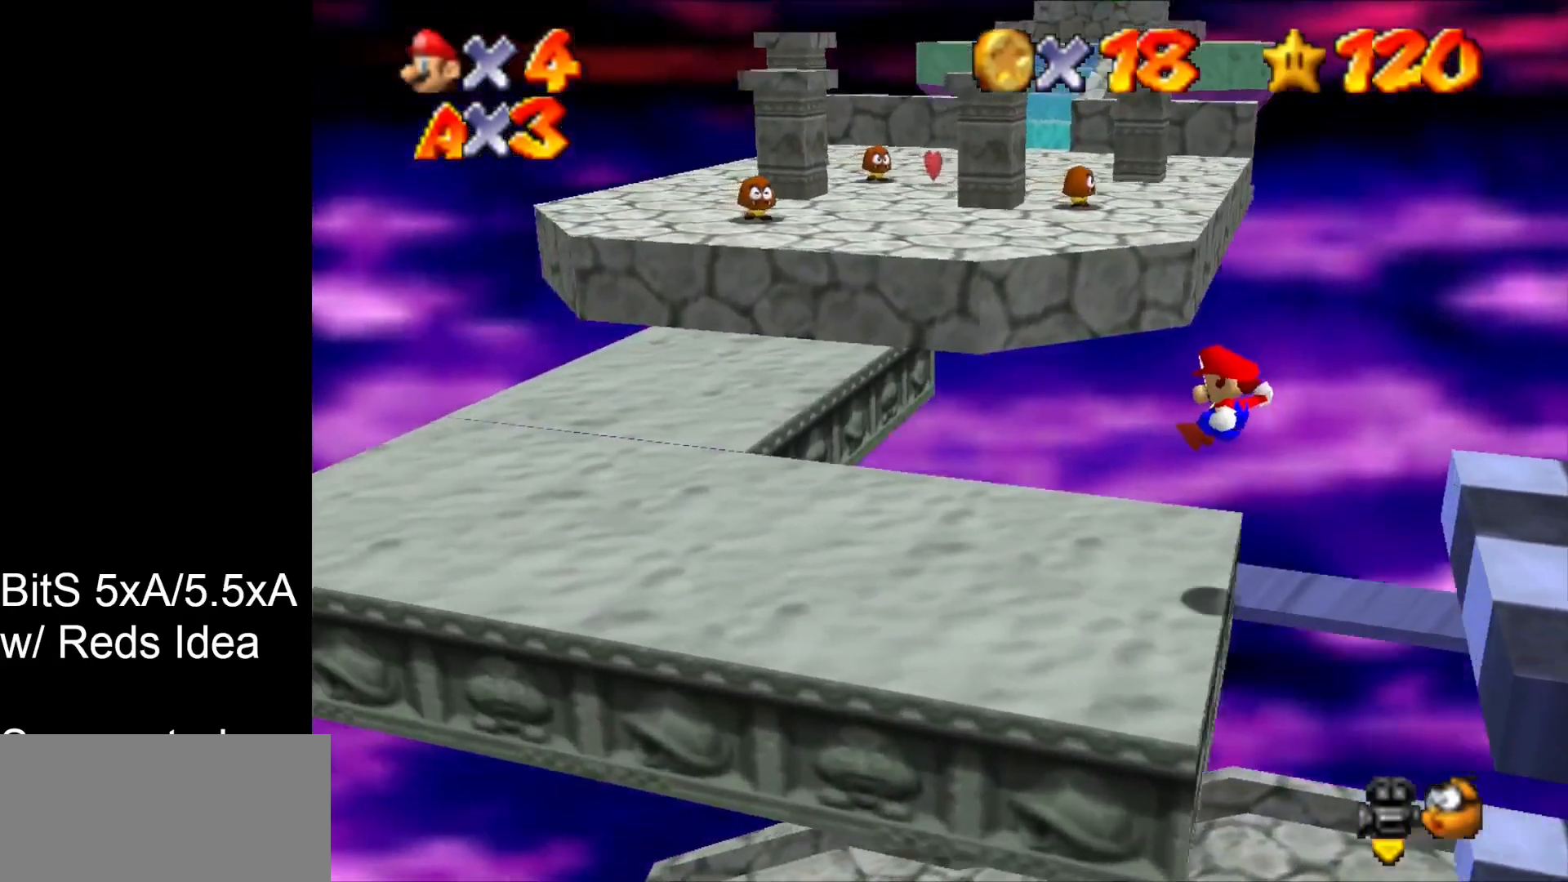
{"buttons": [], "left_stick": "right", "events": [[200, "left_stick", "right"]]}
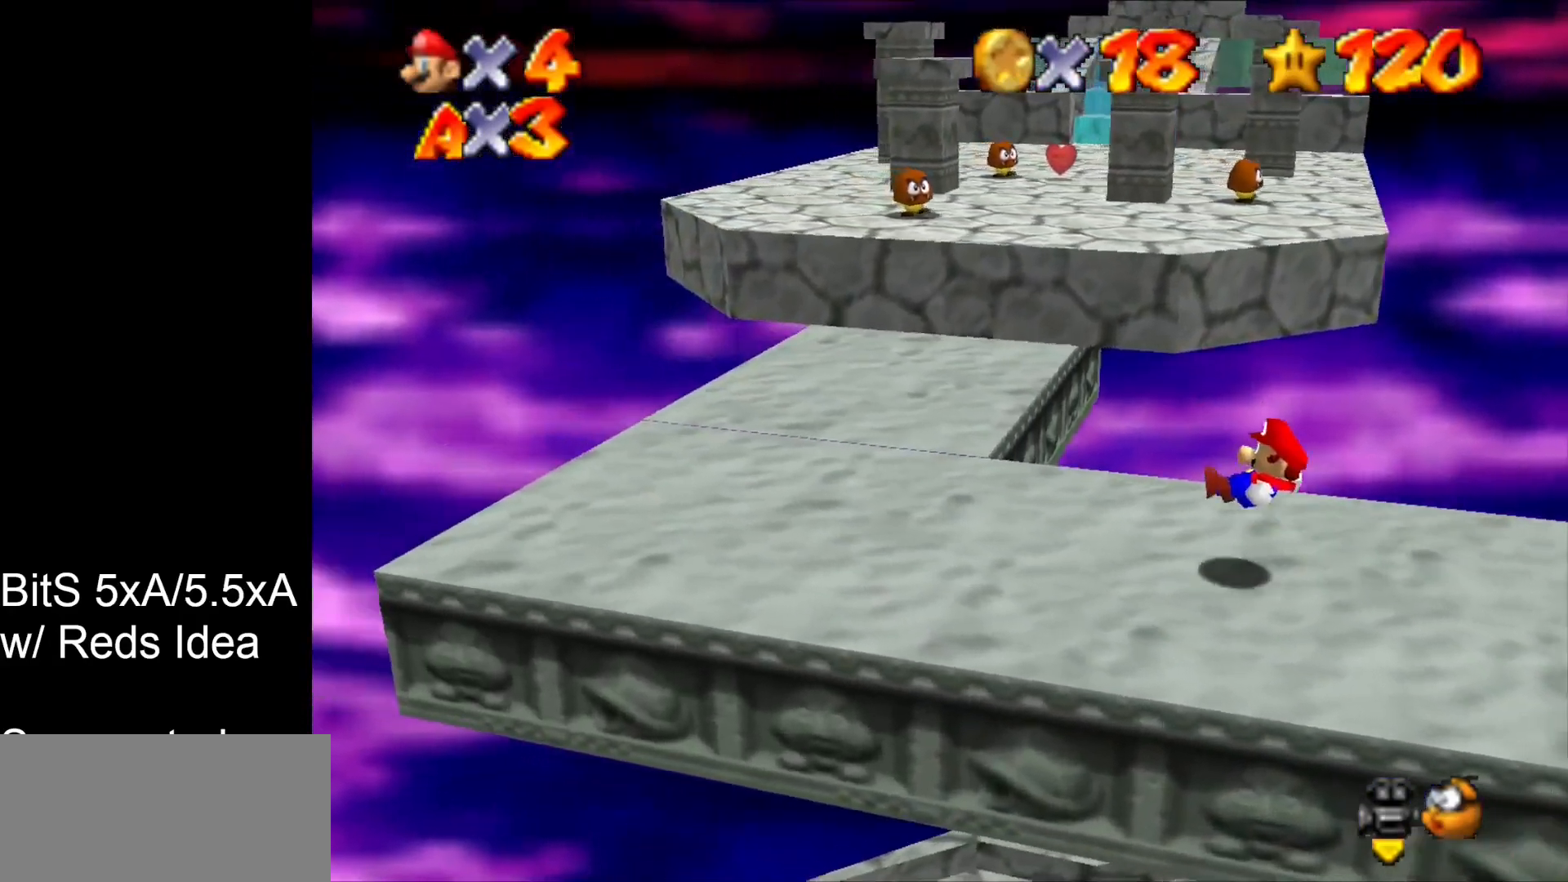
{"buttons": [], "left_stick": "right", "events": []}
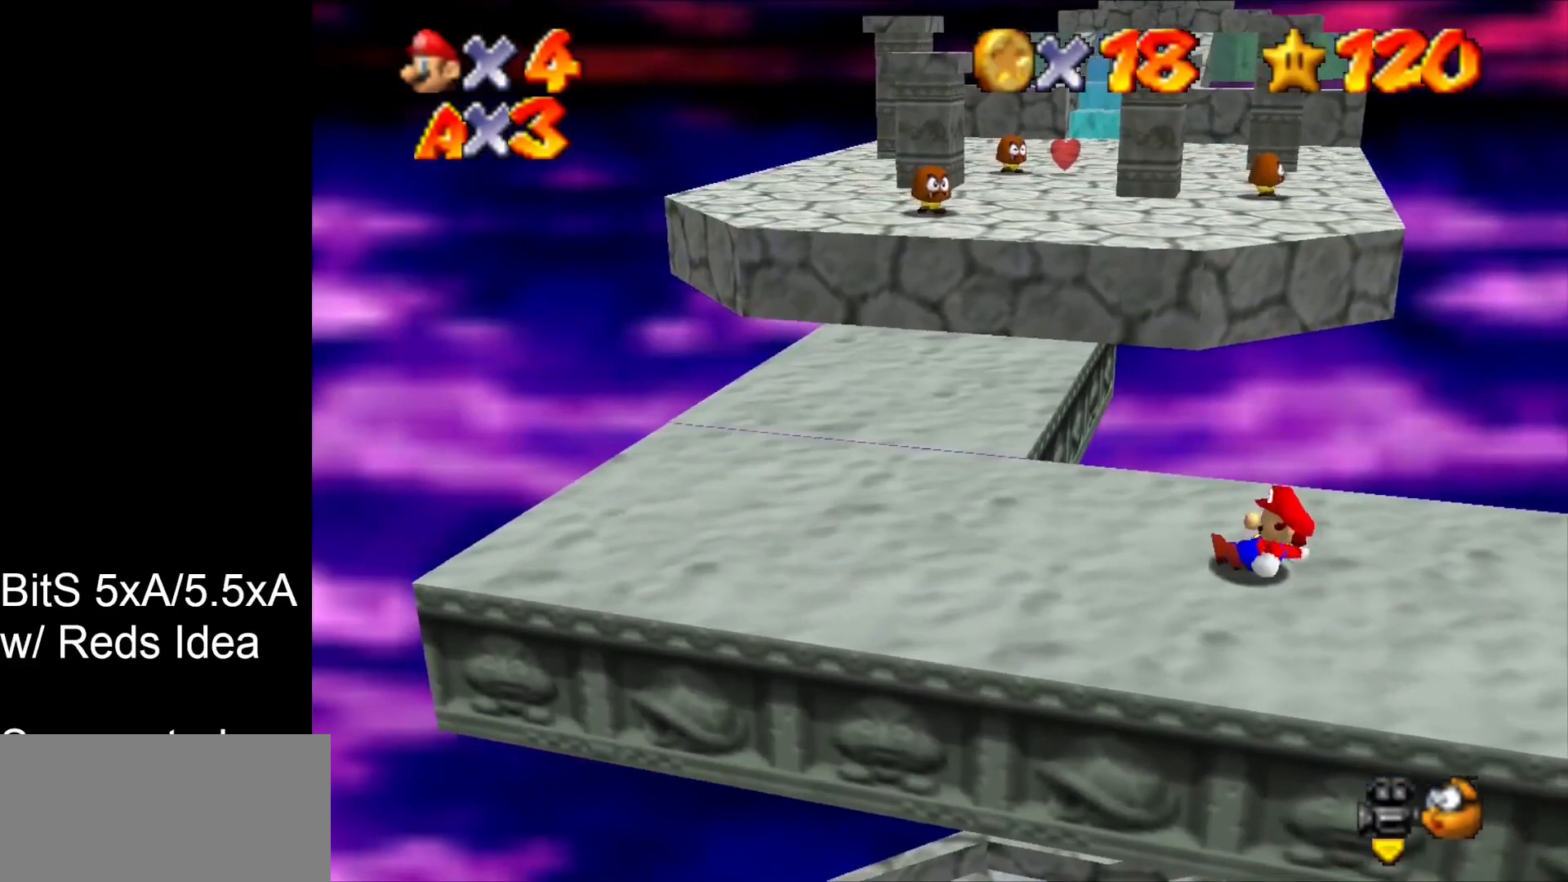
{"buttons": [], "left_stick": "center", "events": [[233, "left_stick", "center"]]}
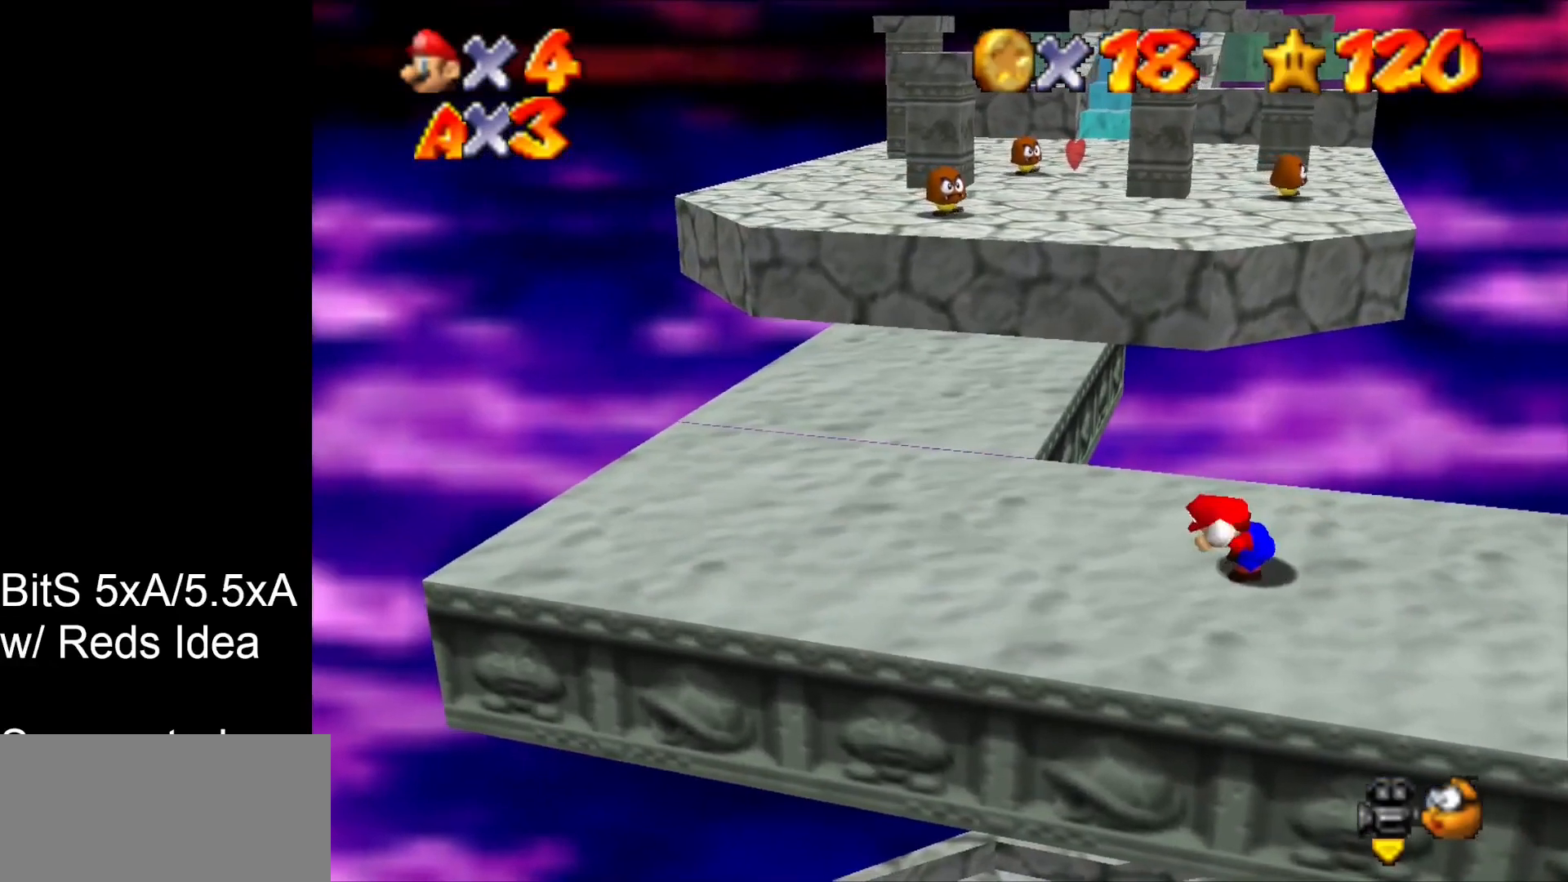
{"buttons": [], "left_stick": "left", "events": [[400, "left_stick", "left"]]}
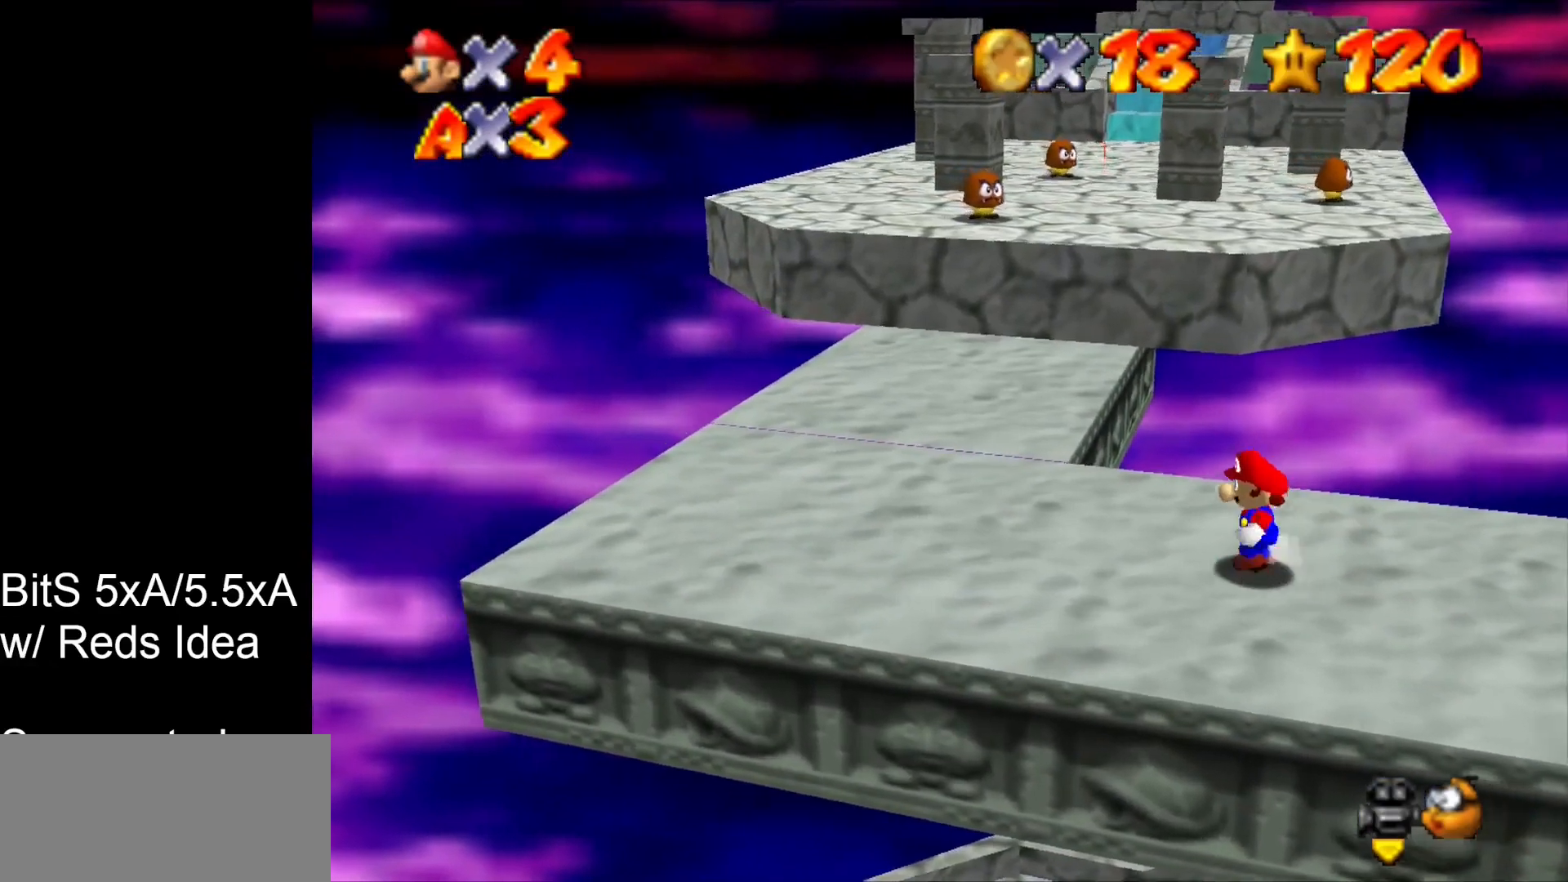
{"buttons": [], "left_stick": "up", "events": [[100, "left_stick", "down-left"], [300, "left_stick", "left"], [400, "left_stick", "up-left"], [500, "left_stick", "up"]]}
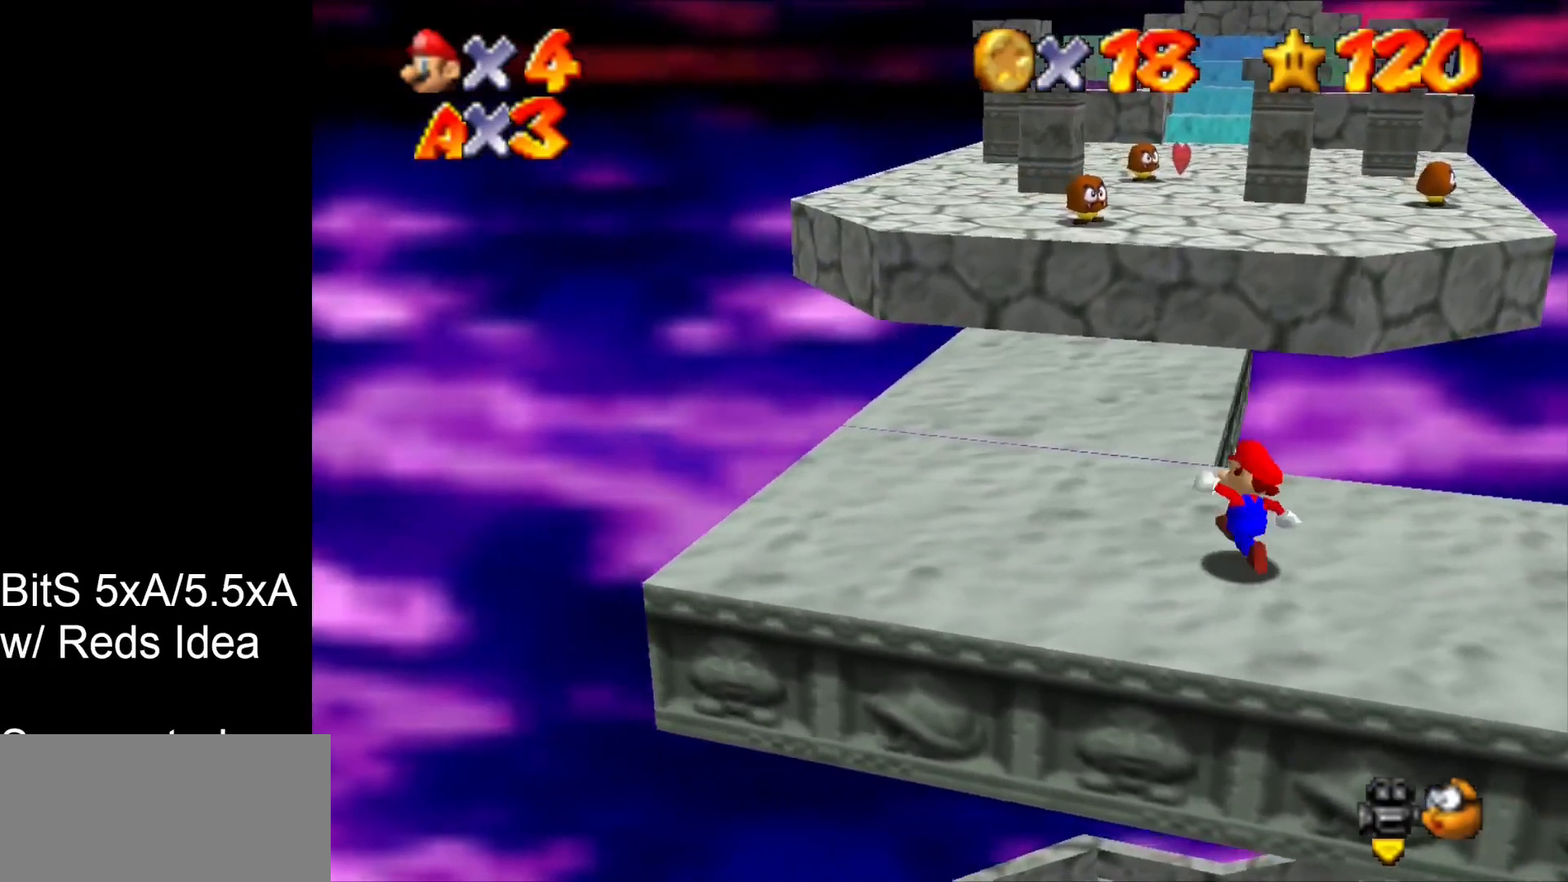
{"buttons": [], "left_stick": "down-right", "events": [[100, "left_stick", "up-right"], [267, "left_stick", "right"], [400, "left_stick", "down-right"]]}
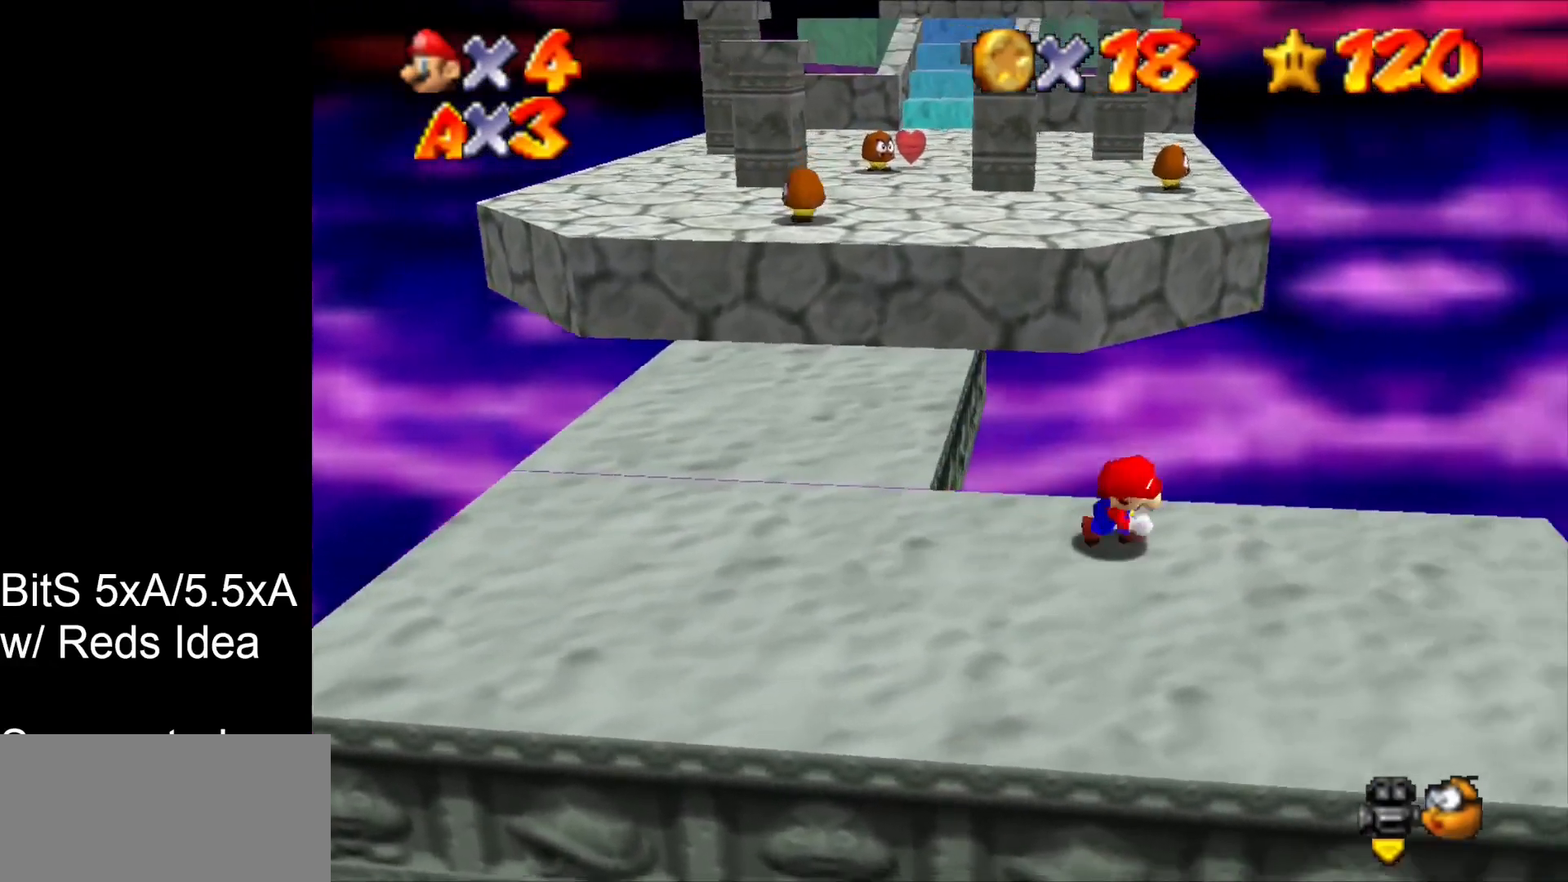
{"buttons": [], "left_stick": "left", "events": [[67, "left_stick", "down"], [200, "left_stick", "down-left"], [300, "C_DOWN", "down"], [400, "left_stick", "left"], [433, "C_DOWN", "up"]]}
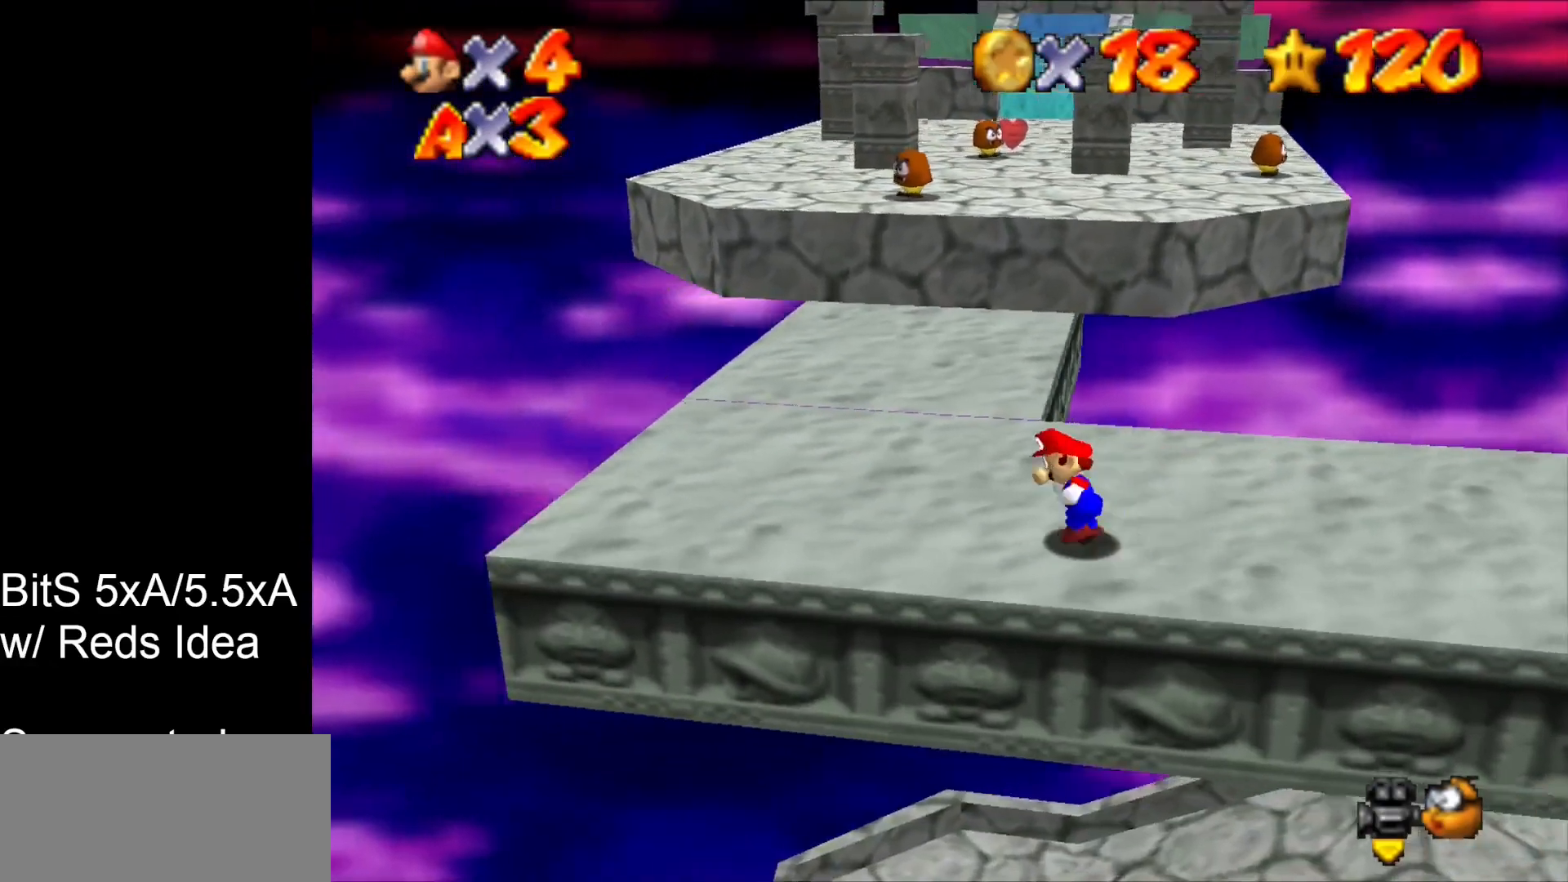
{"buttons": [], "left_stick": "up", "events": [[67, "left_stick", "up-left"], [267, "left_stick", "up"]]}
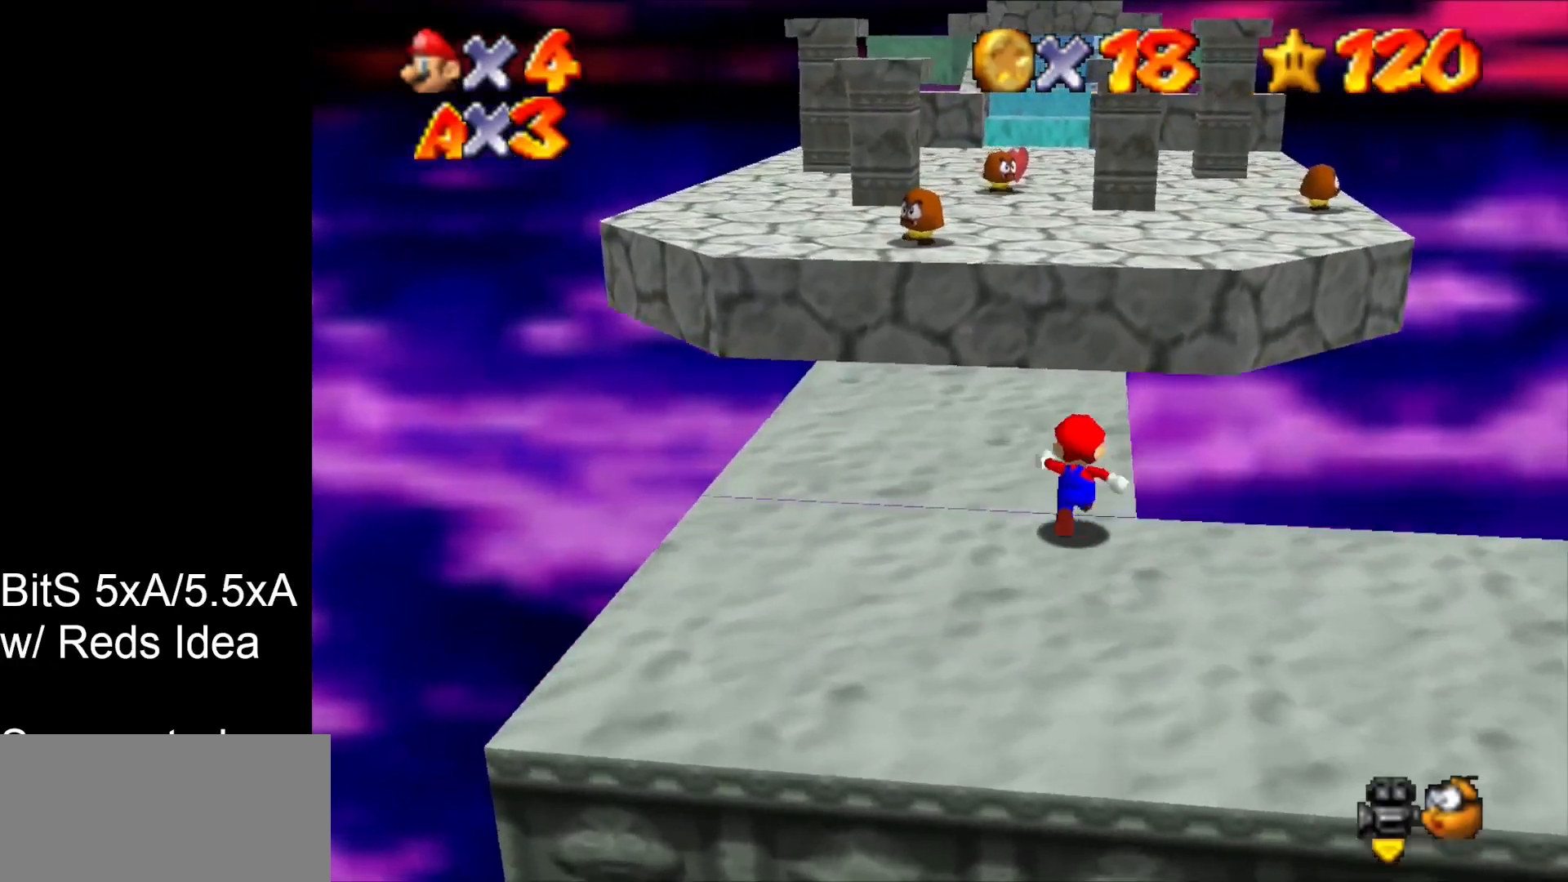
{"buttons": [], "left_stick": "up", "events": []}
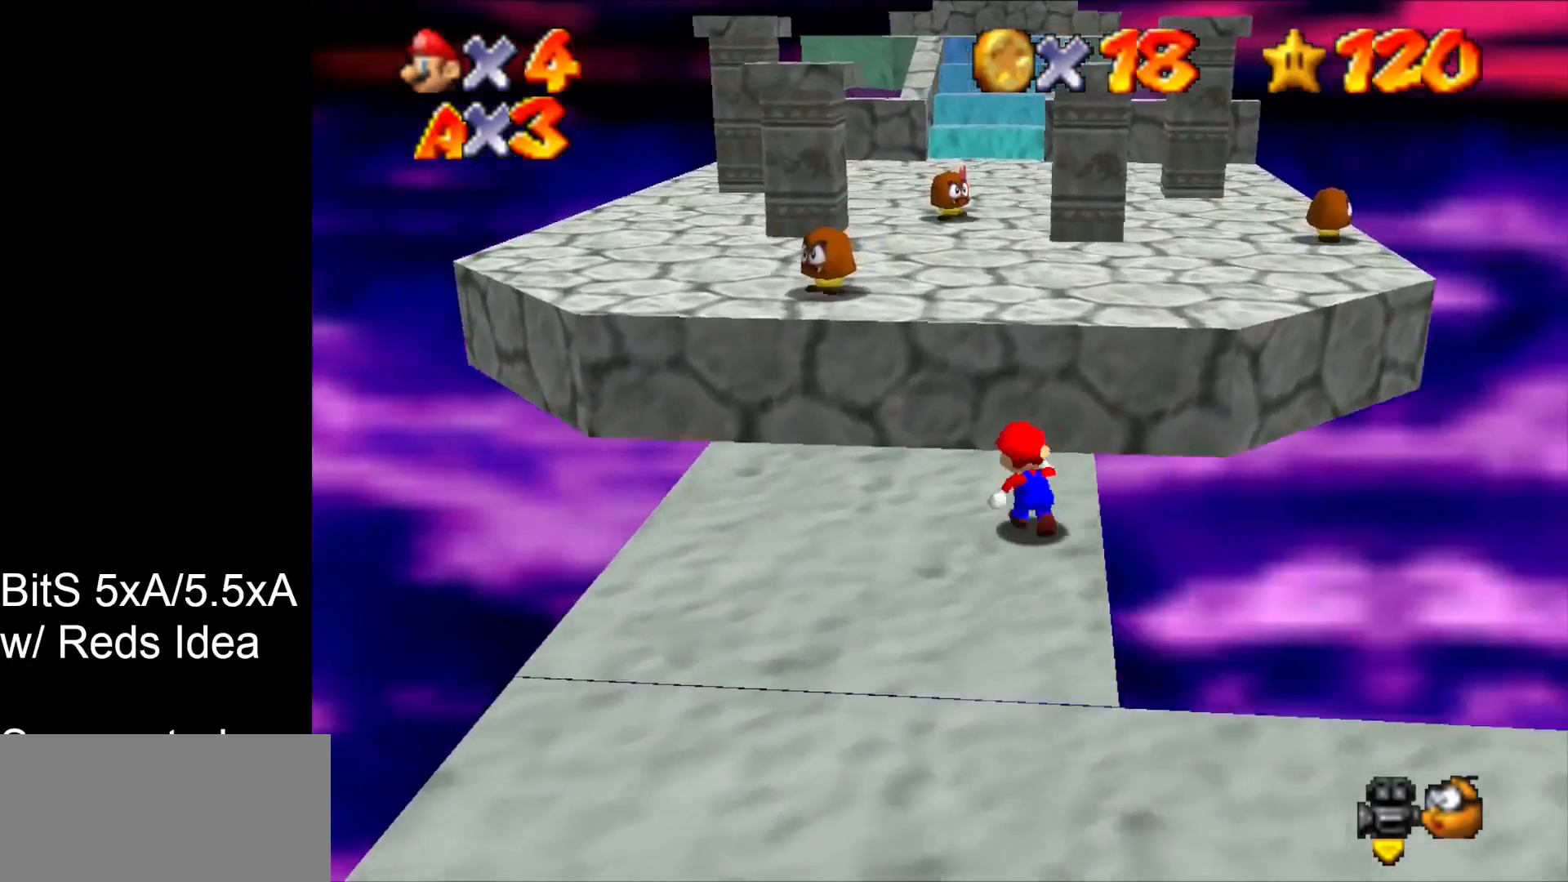
{"buttons": [], "left_stick": "down", "events": [[33, "left_stick", "up-left"], [233, "left_stick", "left"], [367, "left_stick", "down-left"], [500, "left_stick", "down"]]}
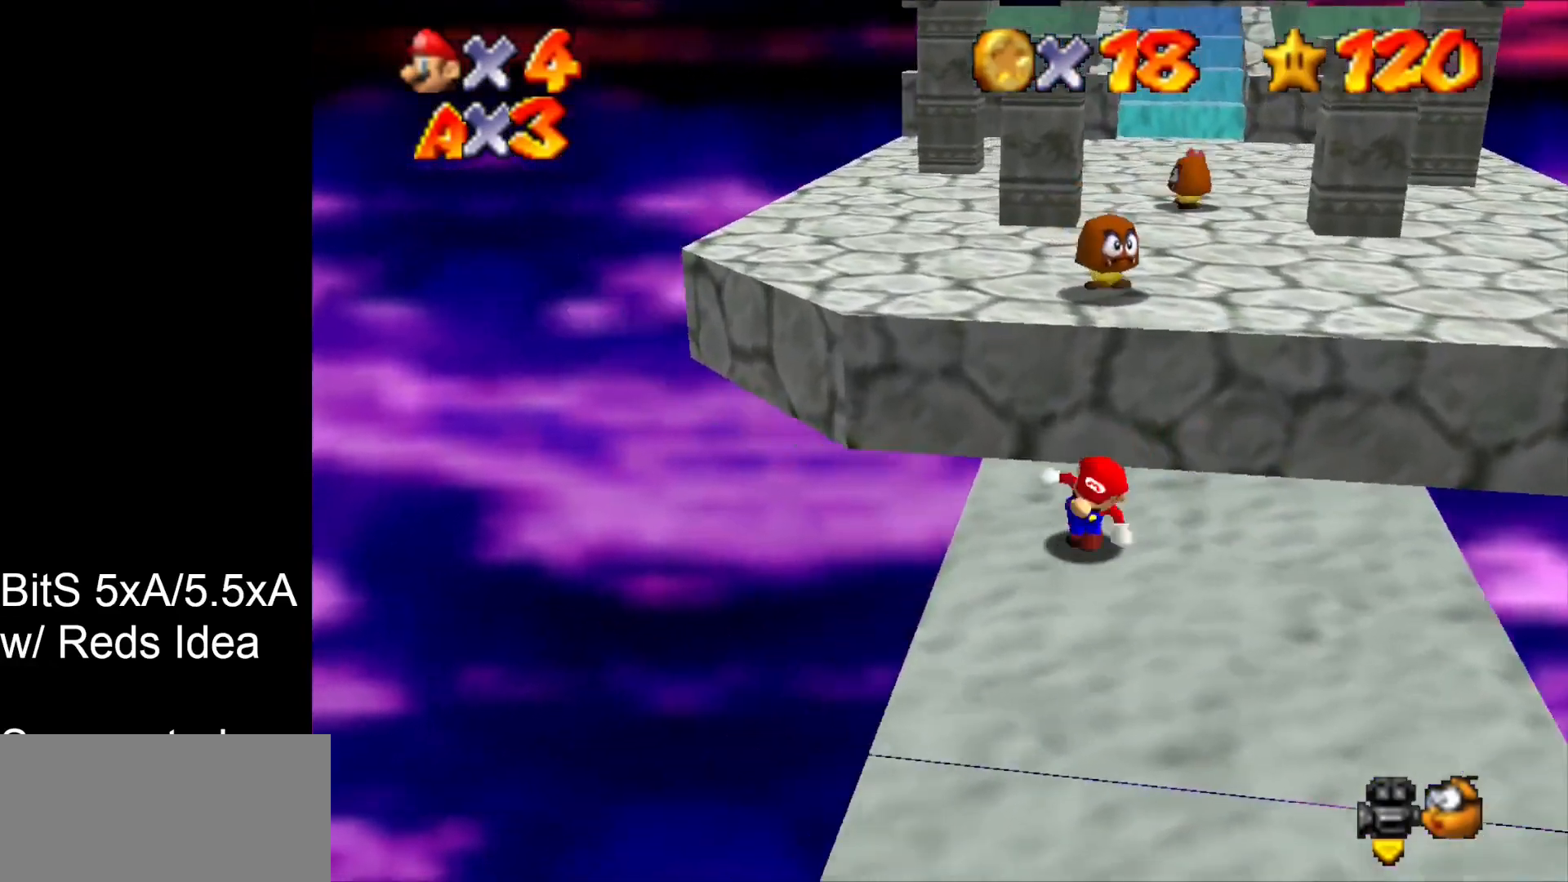
{"buttons": [], "left_stick": "down-right", "events": [[300, "left_stick", "down-right"]]}
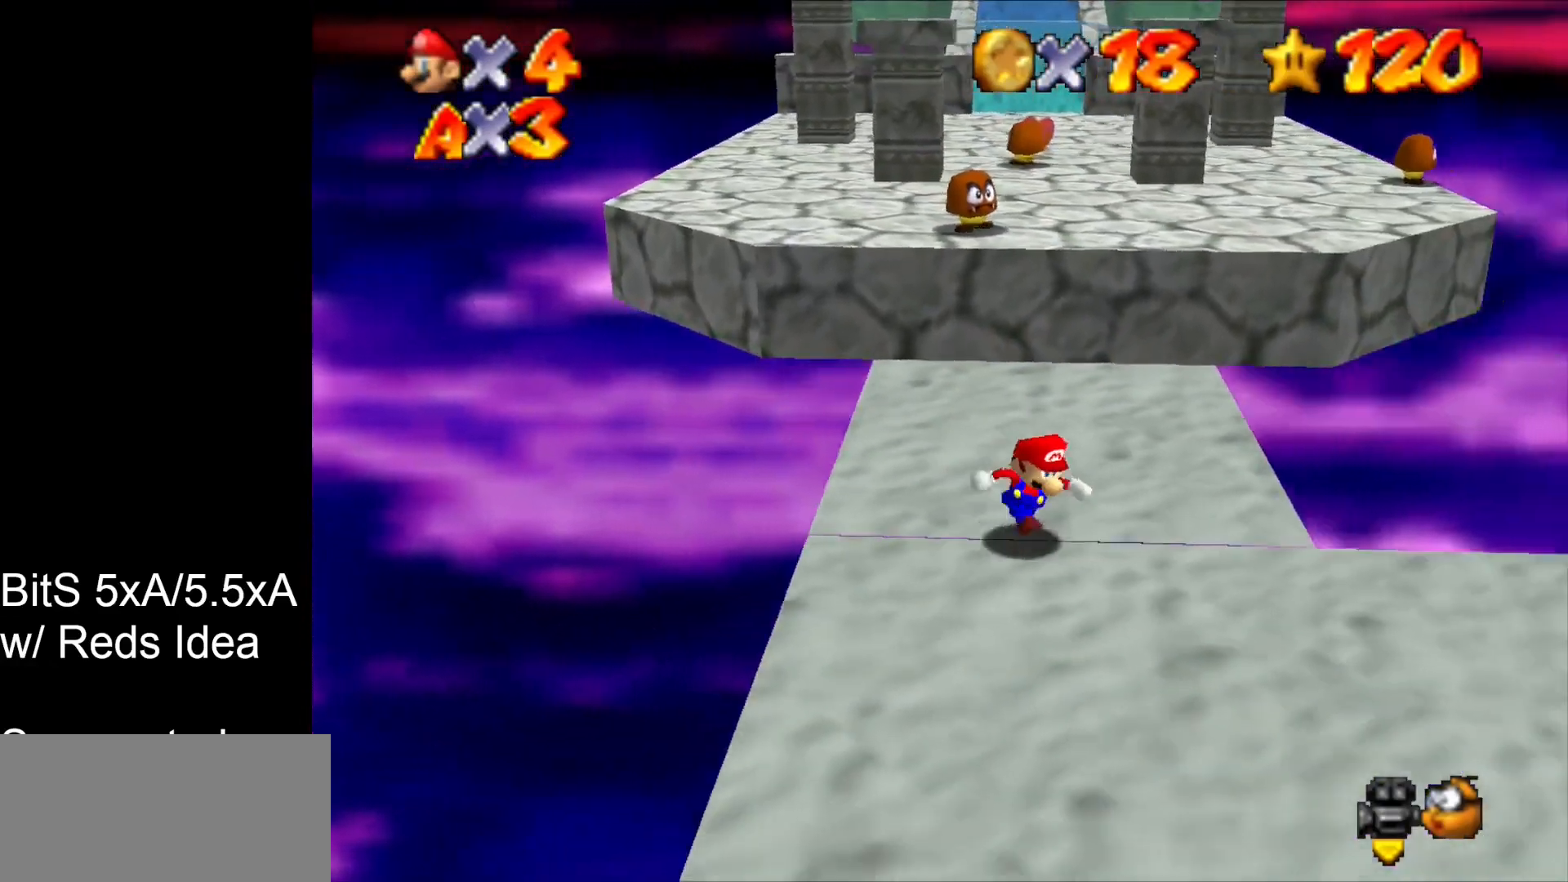
{"buttons": [], "left_stick": "down-right", "events": [[100, "C_DOWN", "down"], [233, "C_DOWN", "up"], [233, "left_stick", "right"], [467, "left_stick", "down-right"]]}
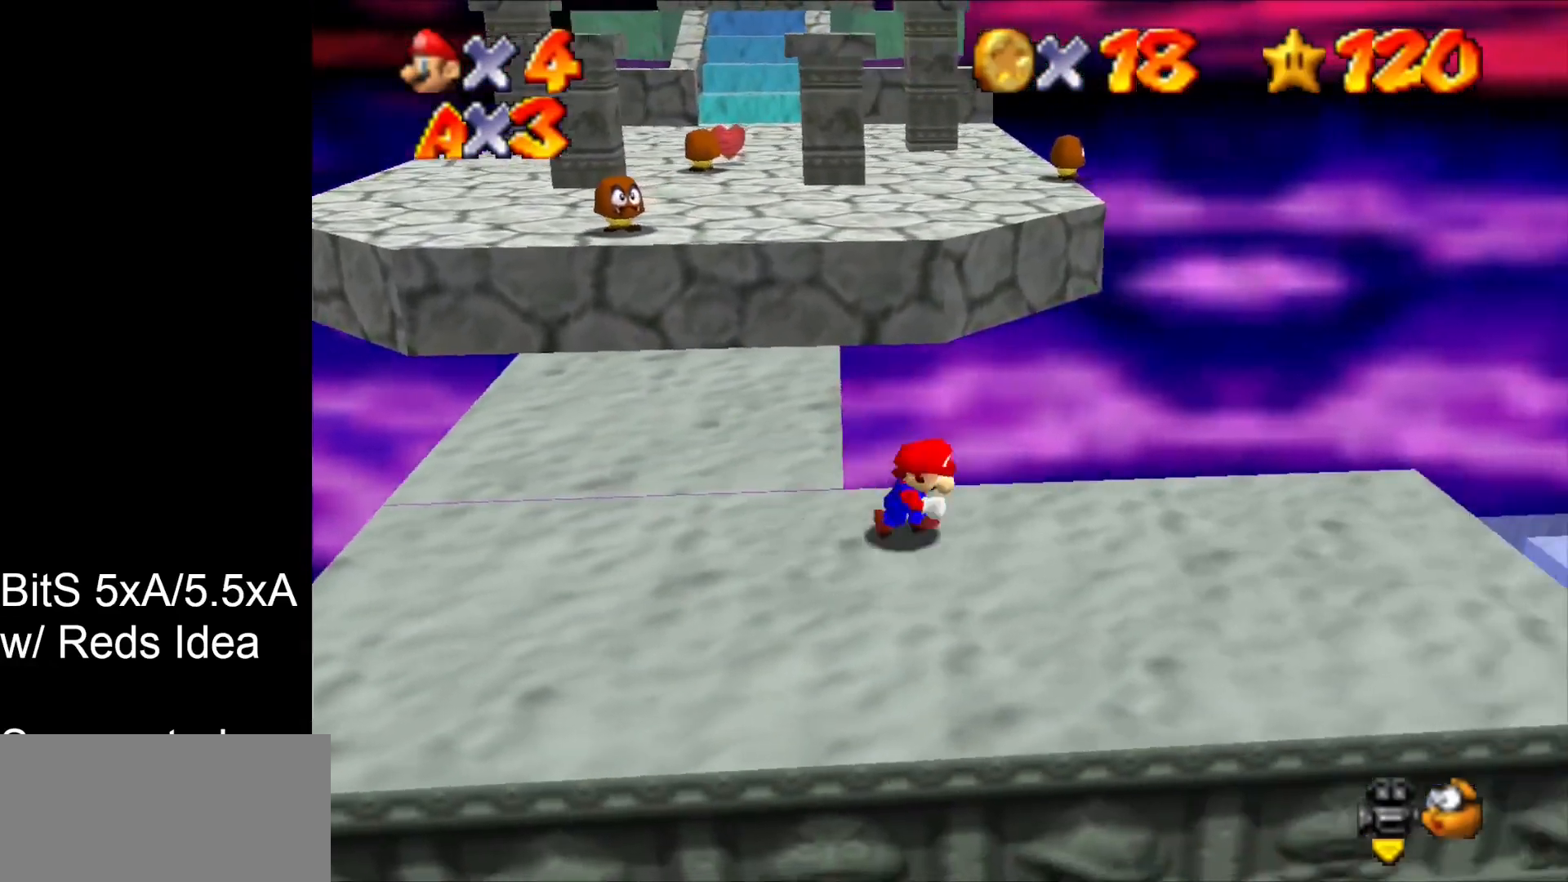
{"buttons": [], "left_stick": "left", "events": [[100, "left_stick", "down"], [267, "left_stick", "down-left"], [400, "left_stick", "left"]]}
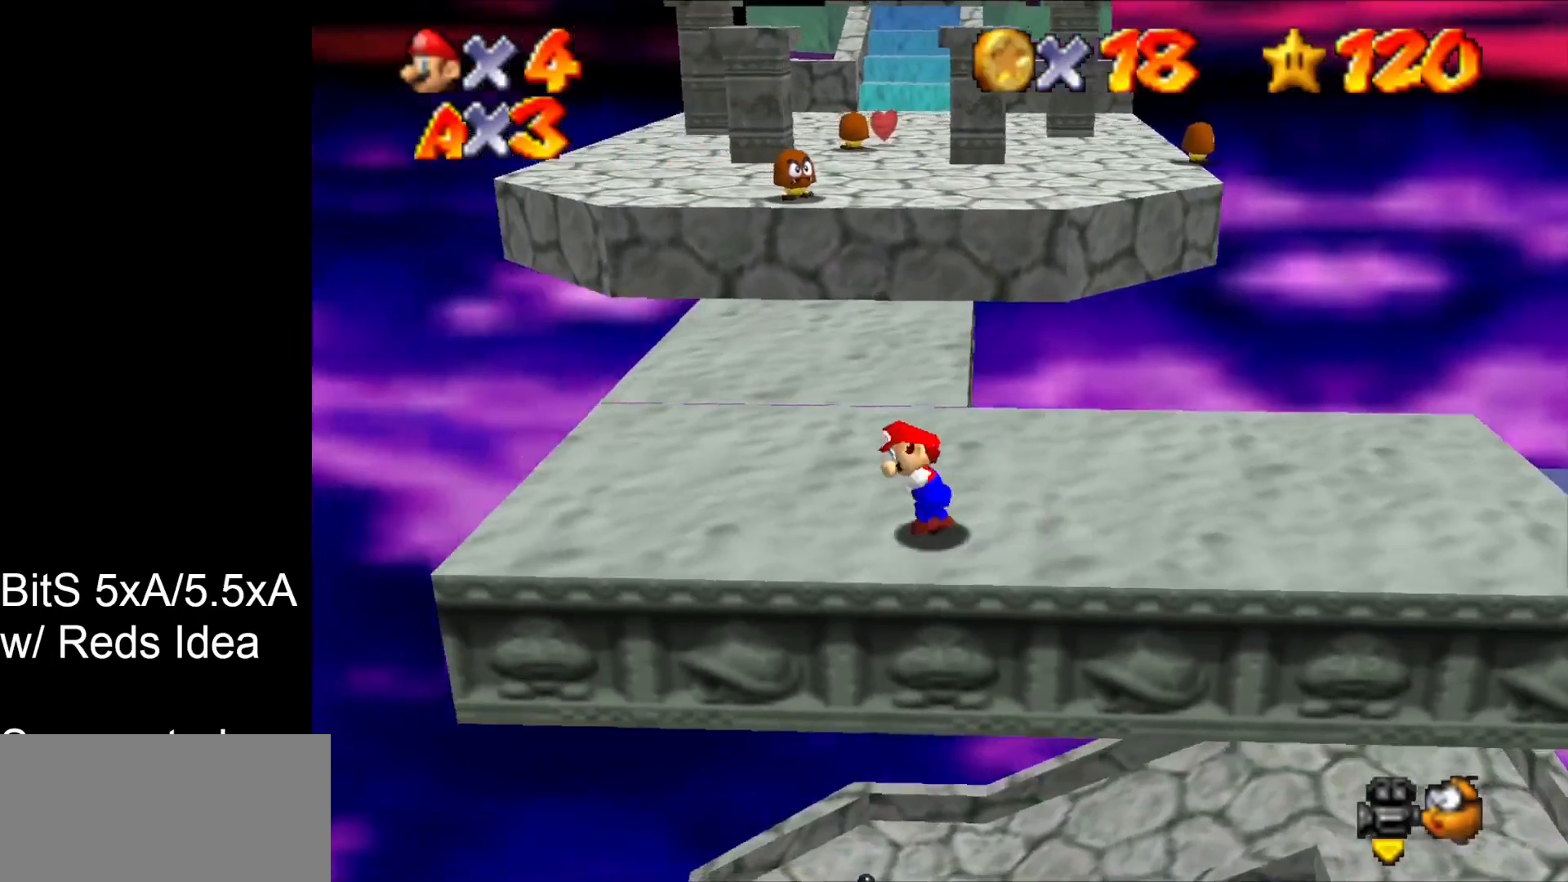
{"buttons": [], "left_stick": "up-right", "events": [[33, "left_stick", "up-left"], [167, "left_stick", "up"], [267, "left_stick", "up-right"]]}
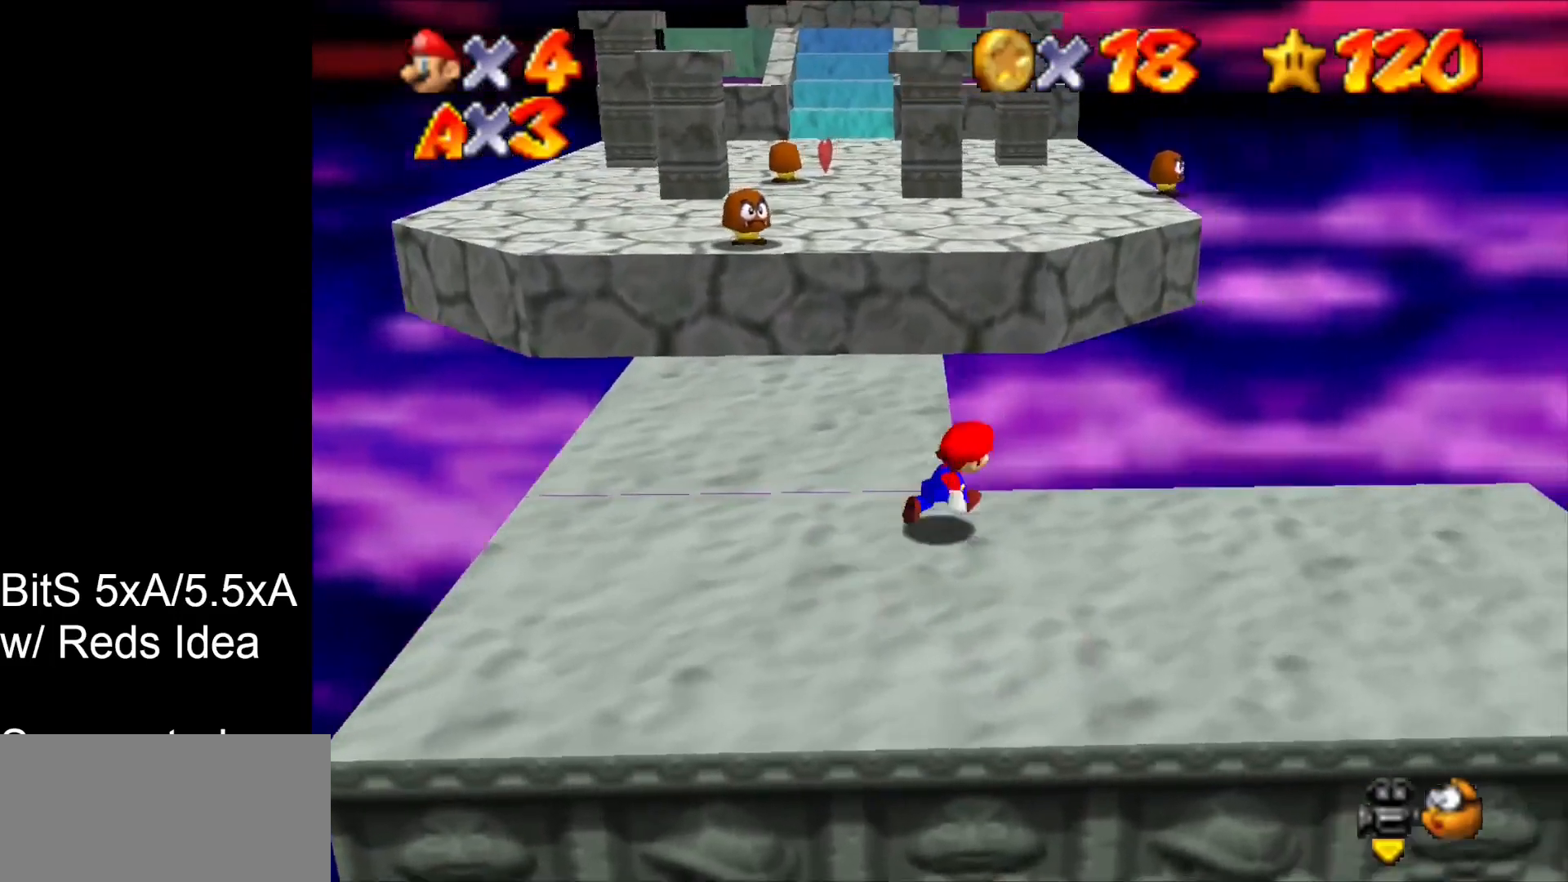
{"buttons": [], "left_stick": "down-left", "events": [[33, "left_stick", "right"], [167, "left_stick", "down-right"], [300, "left_stick", "down"], [467, "left_stick", "down-left"]]}
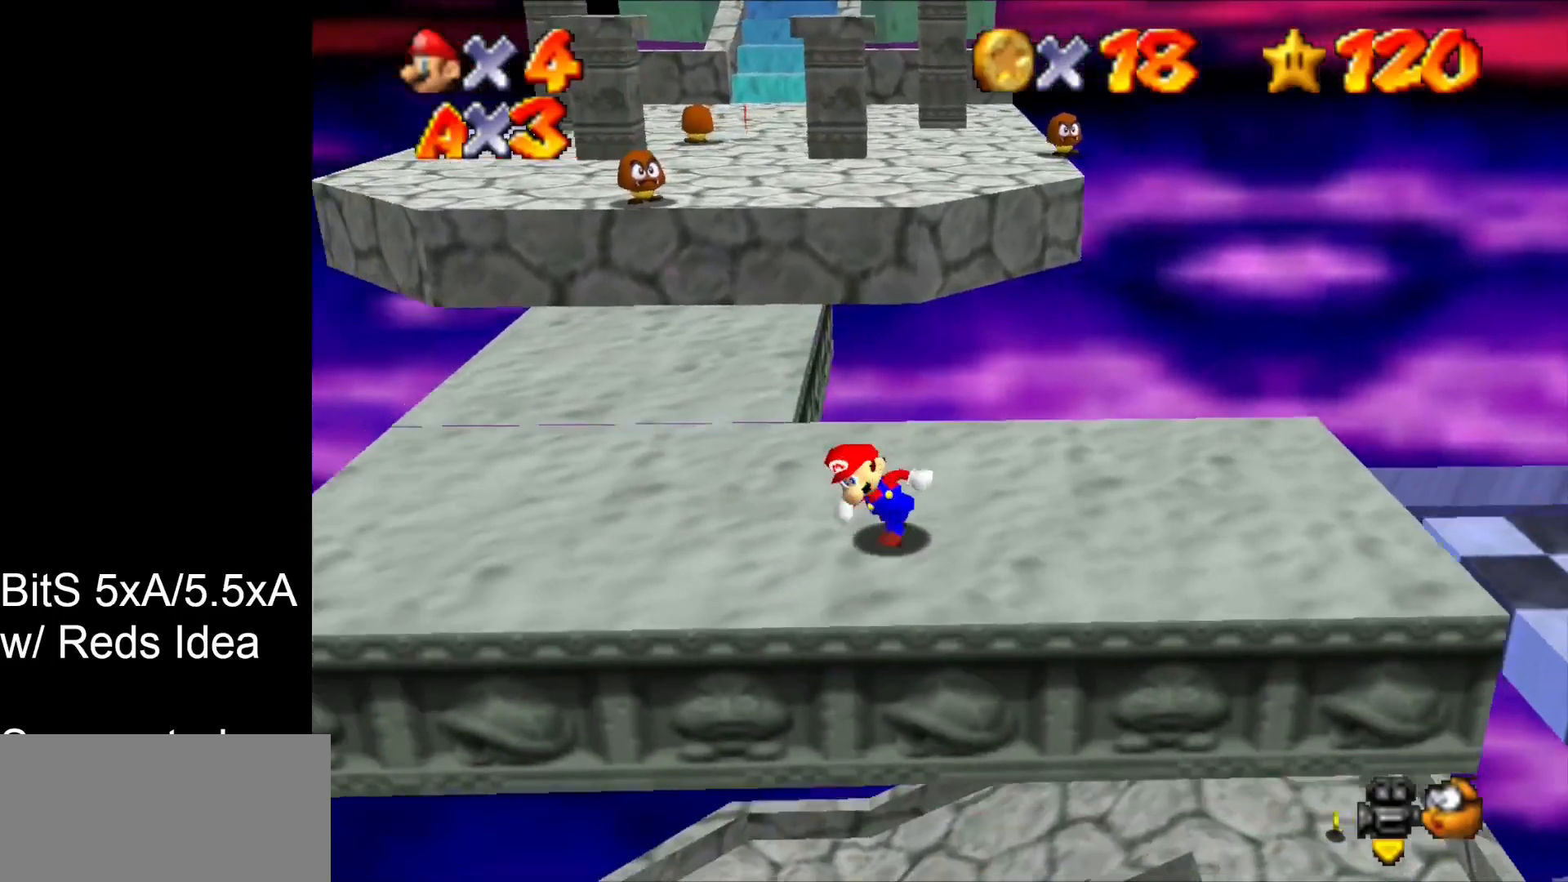
{"buttons": [], "left_stick": "up-left", "events": [[233, "left_stick", "left"], [500, "left_stick", "up-left"]]}
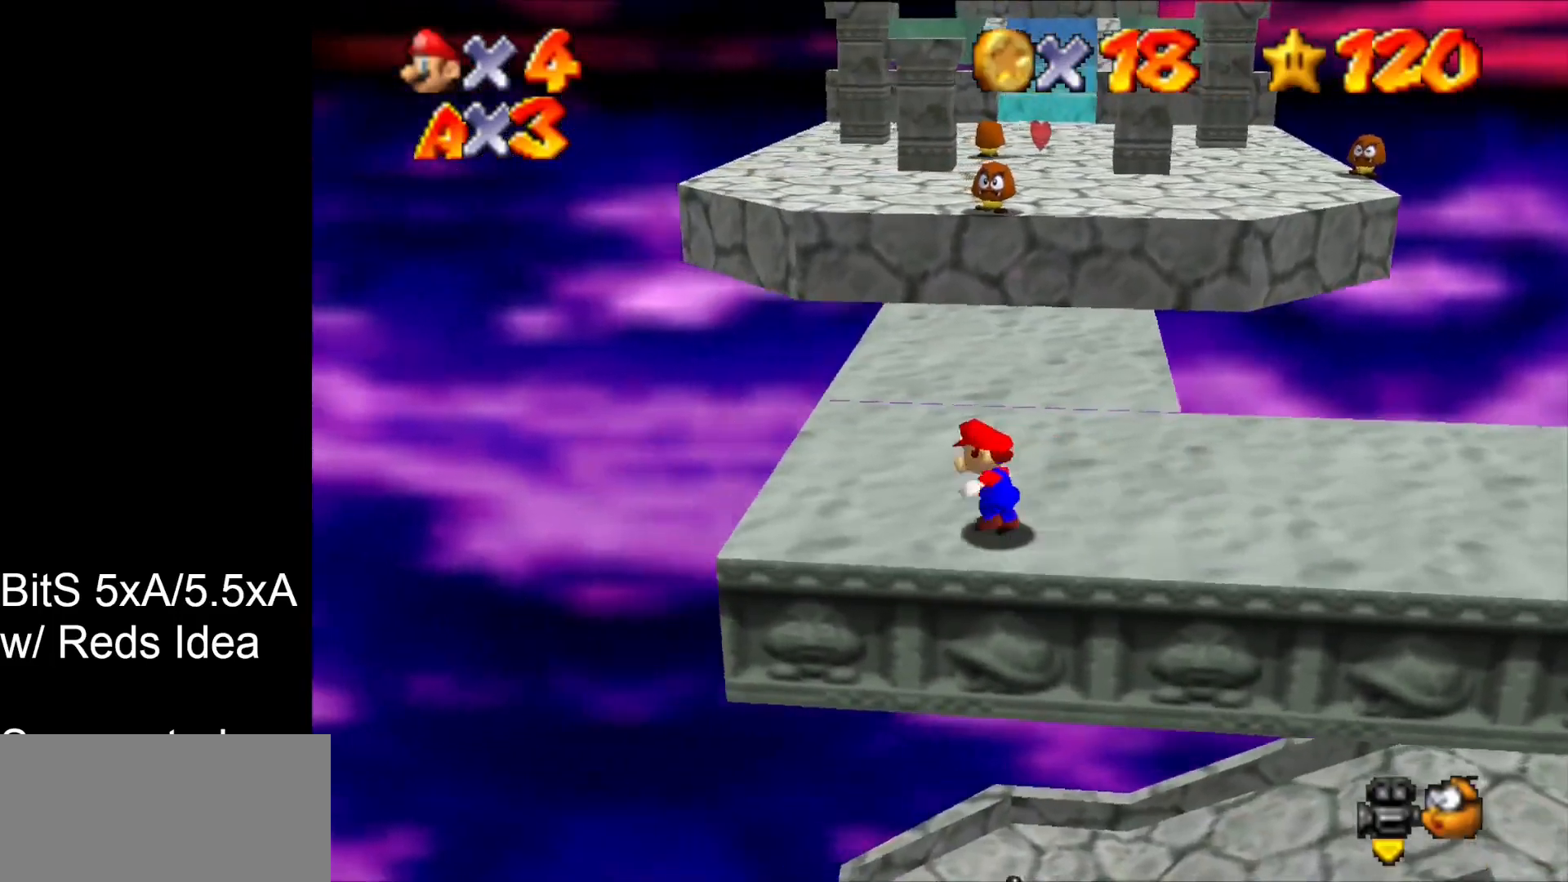
{"buttons": [], "left_stick": "up", "events": [[133, "left_stick", "up"], [367, "B", "down"], [500, "B", "up"]]}
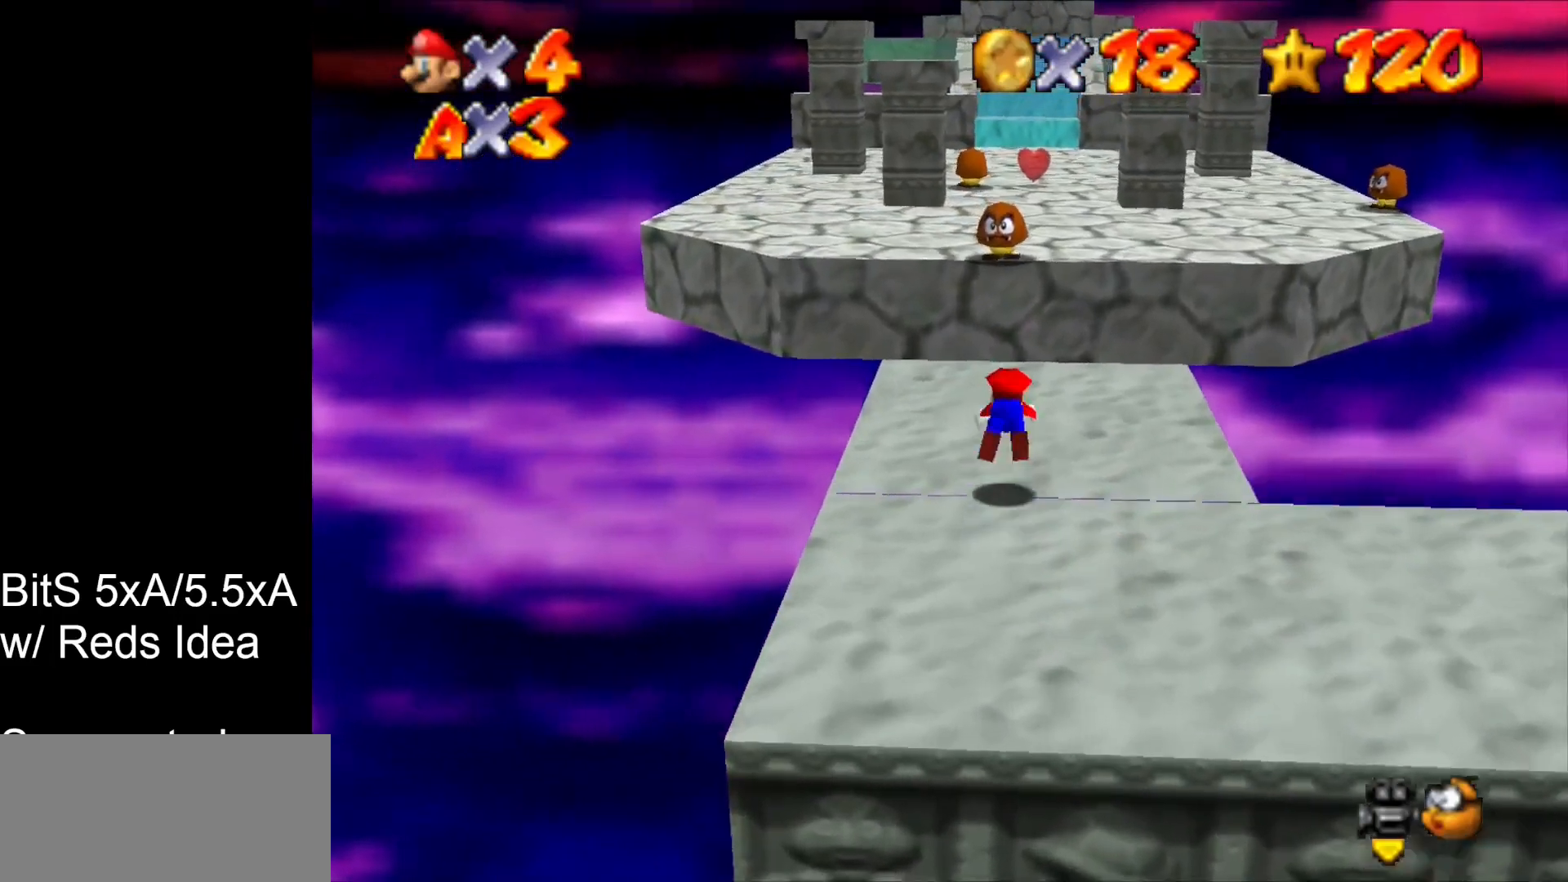
{"buttons": [], "left_stick": "up-left", "events": [[267, "B", "down"], [400, "B", "up"], [400, "left_stick", "up-left"]]}
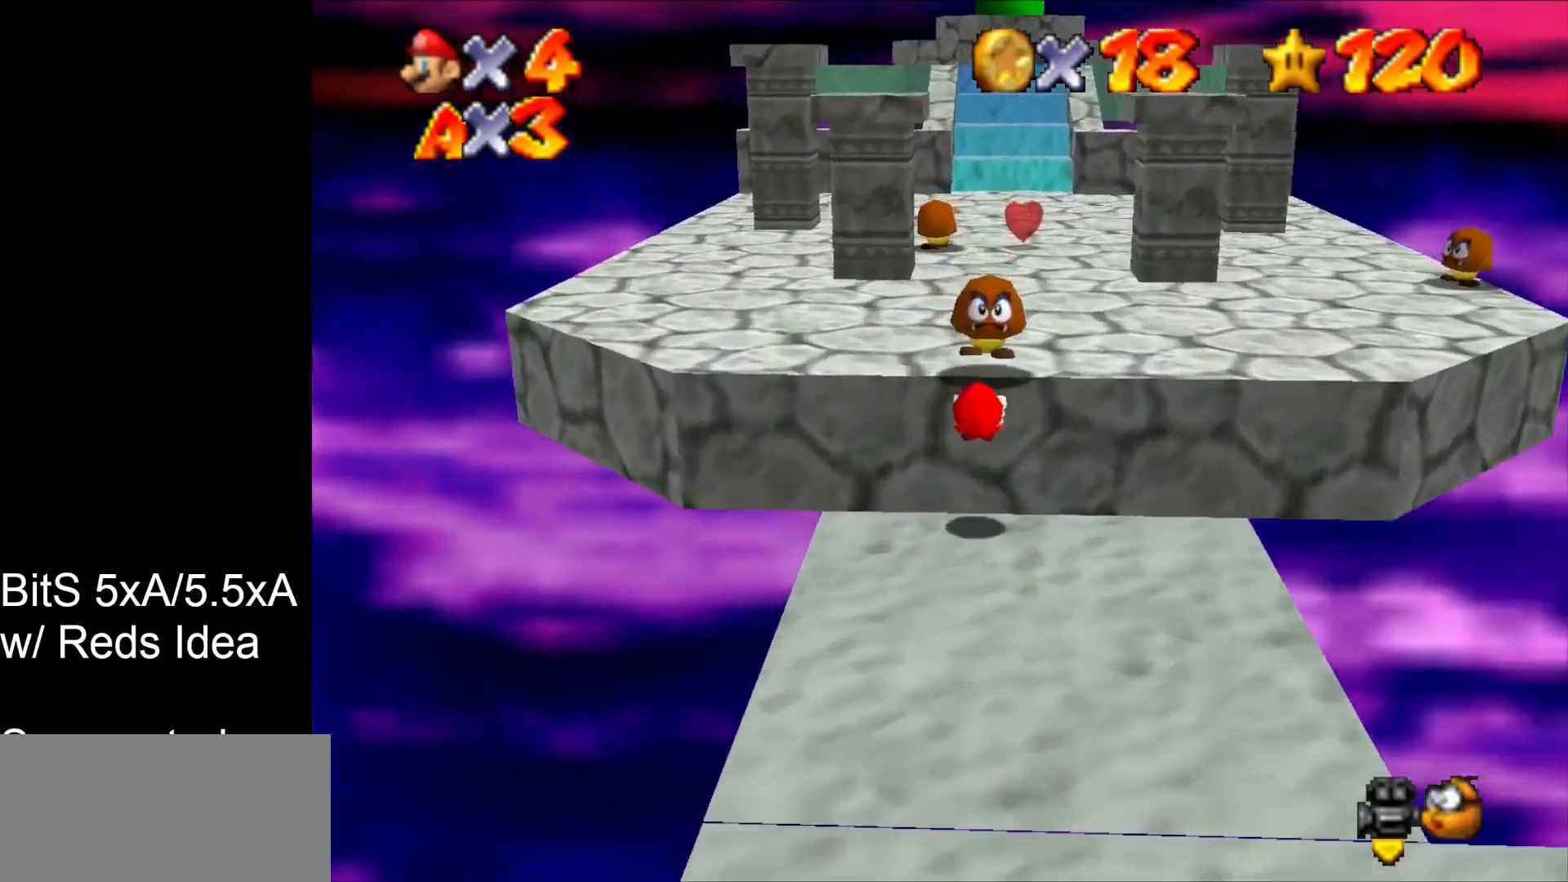
{"buttons": [], "left_stick": "down", "events": [[67, "left_stick", "up"], [433, "left_stick", "center"], [500, "left_stick", "down"]]}
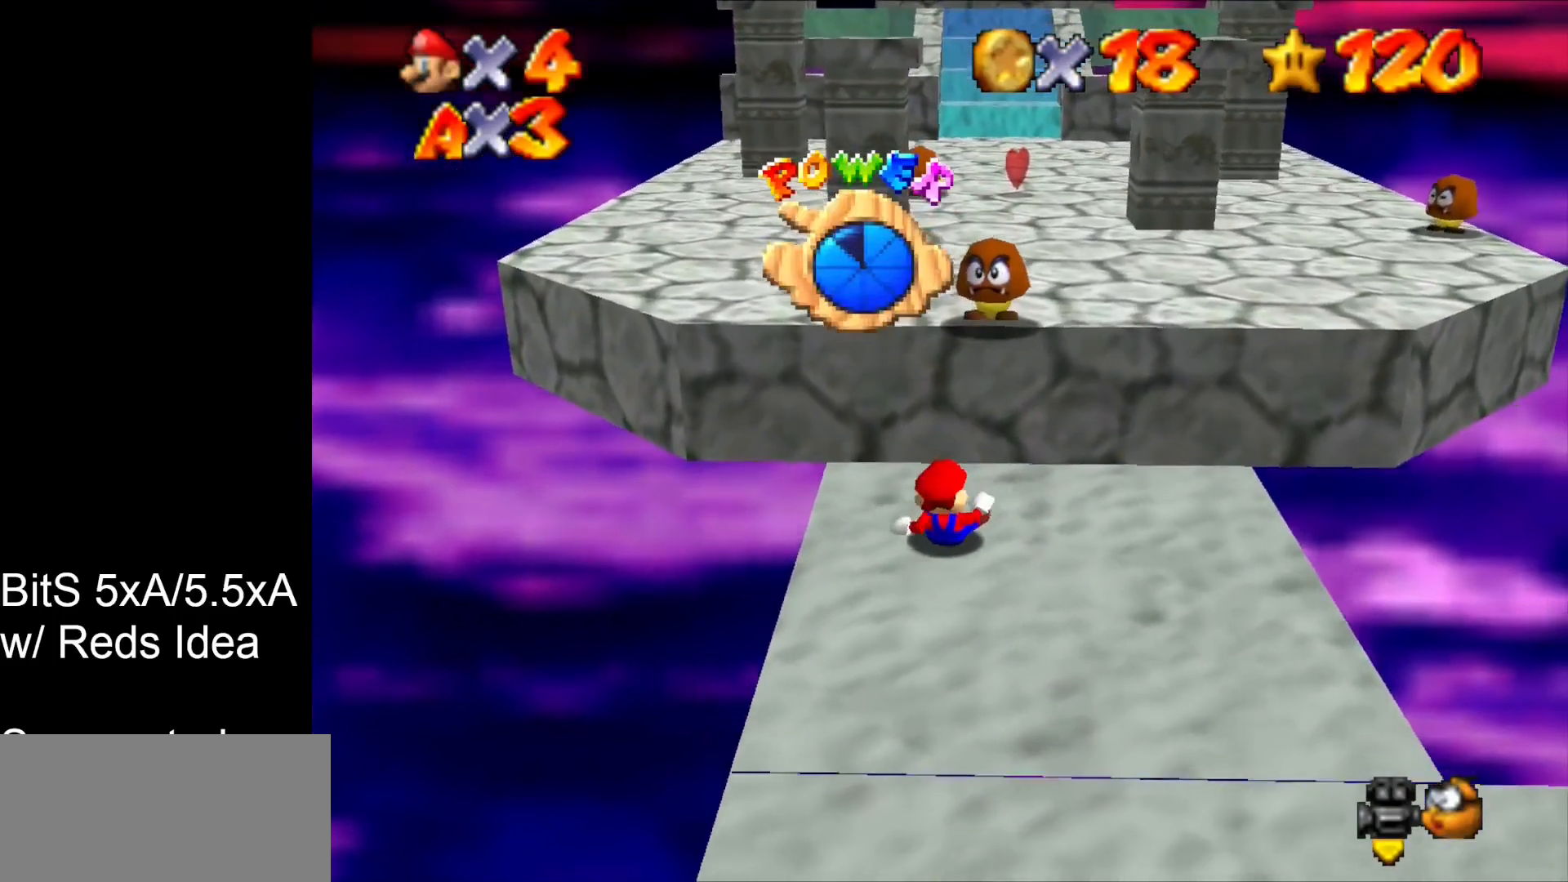
{"buttons": [], "left_stick": "down", "events": []}